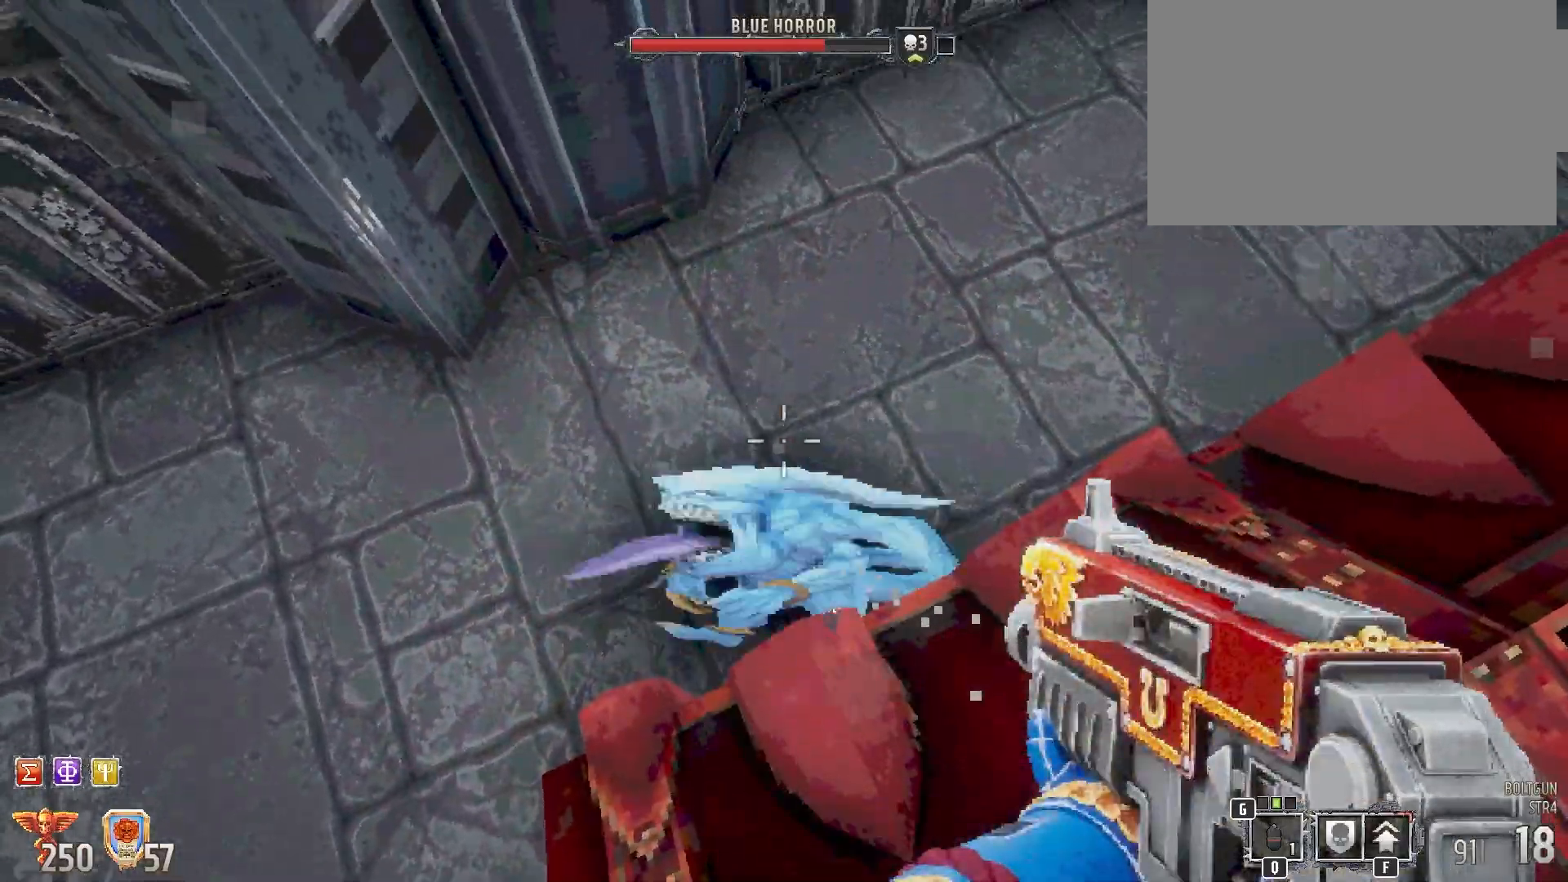
Gameplay with keyboard and mouse; each line is a JSON object with the keys and mouse buttons held at the frame after it. "events" lists presses ("down") and releases ("up") of "1", "2", "3", "4", "5", "a", "alt", "b", "c", "ctrl", "d", "e", "f", "g", "q", "r", "s", "shift", "space", "t", "tab", "tilde", "v", "w", "x", "z", "mouse_left", "mouse_wheel", "mouse_right", "mouse_mb4" and "mouse_mb5" between this image and that frame as [ms after this image, input, new state], when the widget could be followed in between. "mouse_left", "mouse_wheel", "mouse_right", "mouse_mb4", "mouse_mb5" = the "left", "wheel", "right", "mb4", "mb5" buttons of the "mouse" list. No other keys are recorded. "wheel" means that the mouse wheel is clicked or scrolled. Mouse movement is not recorded.
{"keys": [], "mouse": [], "events": [[283, "shift", "up"]]}
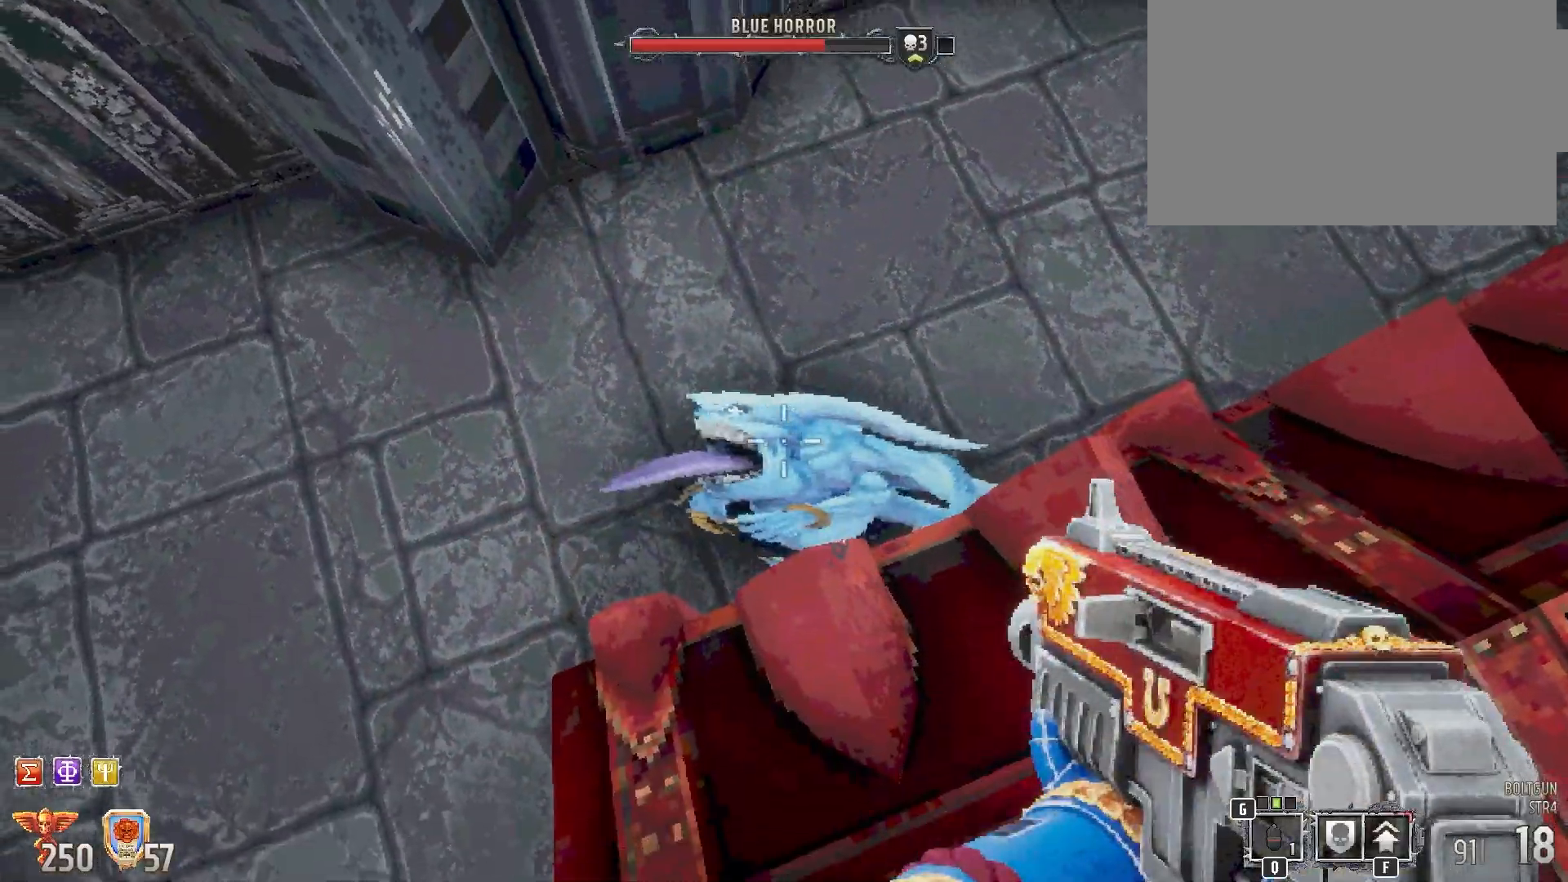
{"keys": [], "mouse": ["left"], "events": [[33, "2", "down"], [150, "2", "up"], [483, "mouse_left", "down"]]}
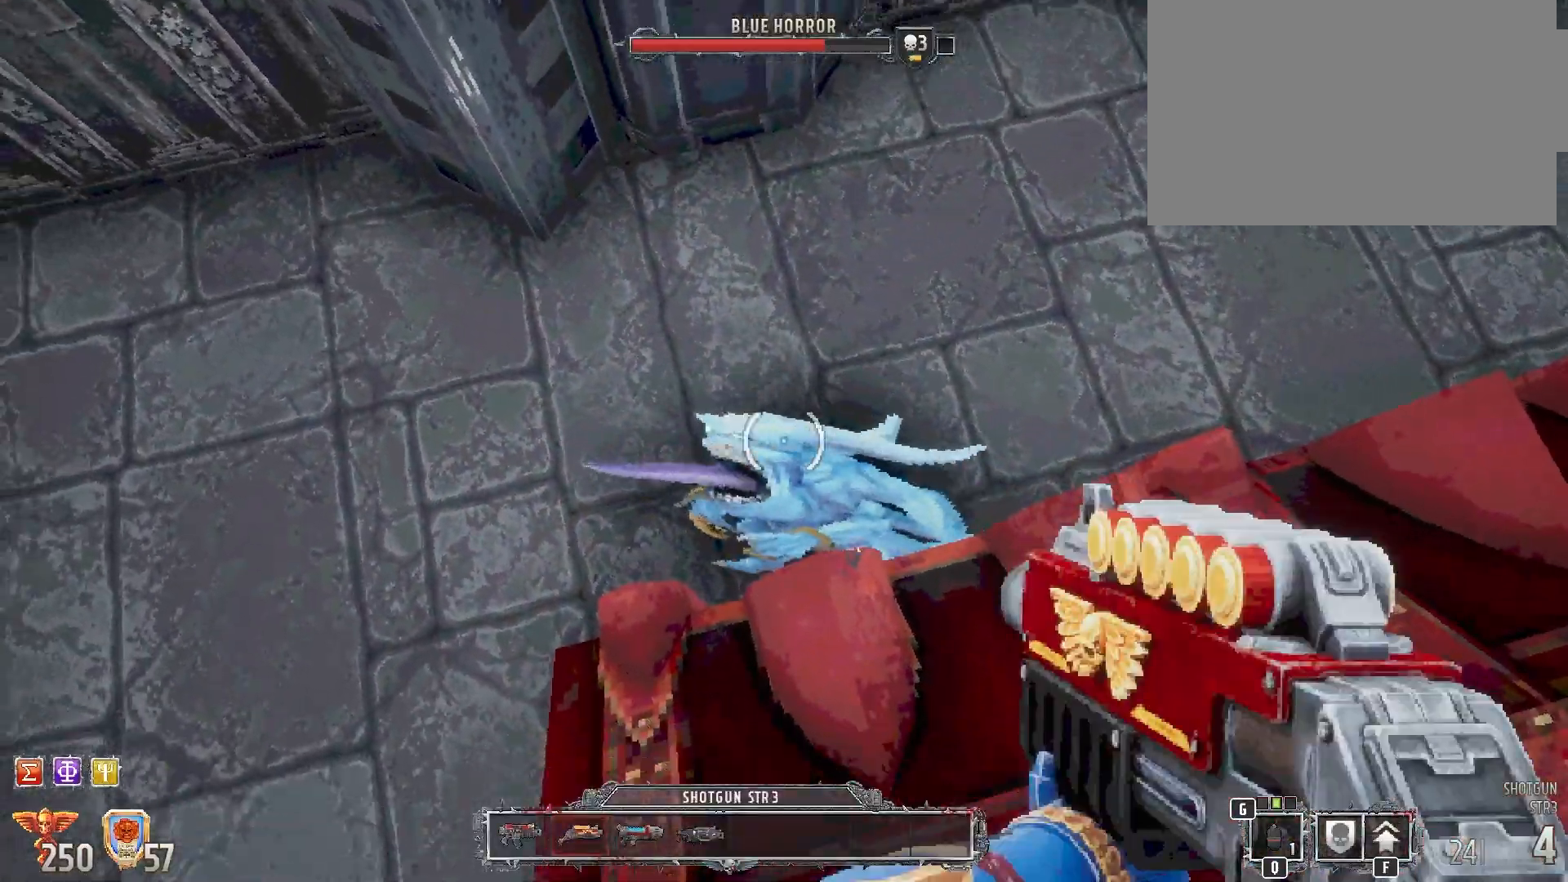
{"keys": [], "mouse": [], "events": [[150, "mouse_left", "up"]]}
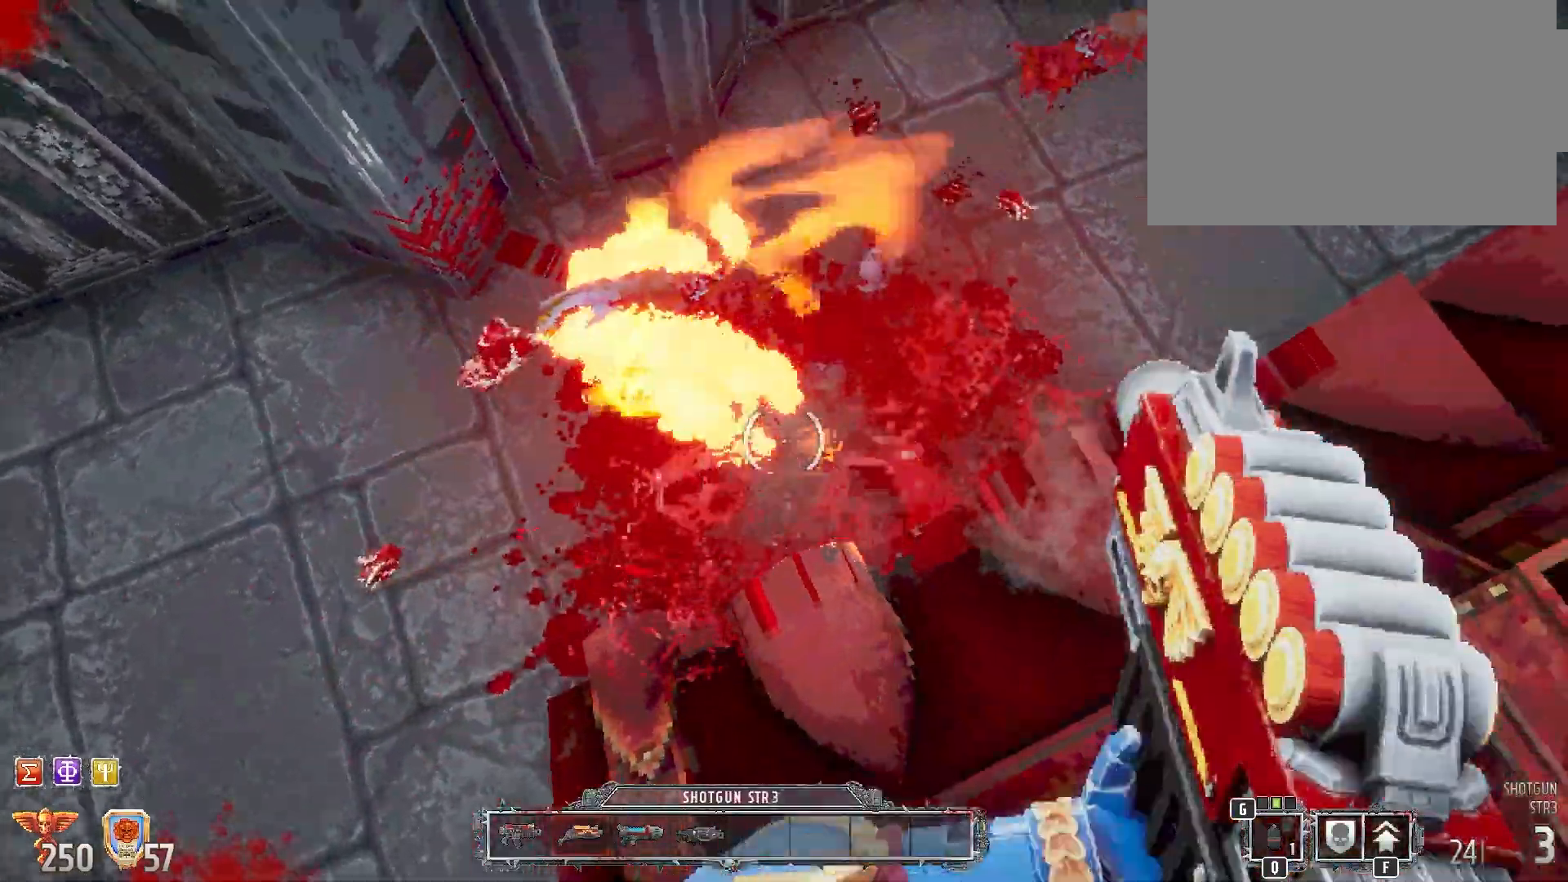
{"keys": [], "mouse": [], "events": [[83, "1", "down"], [83, "e", "down"], [117, "e", "up"], [200, "1", "up"]]}
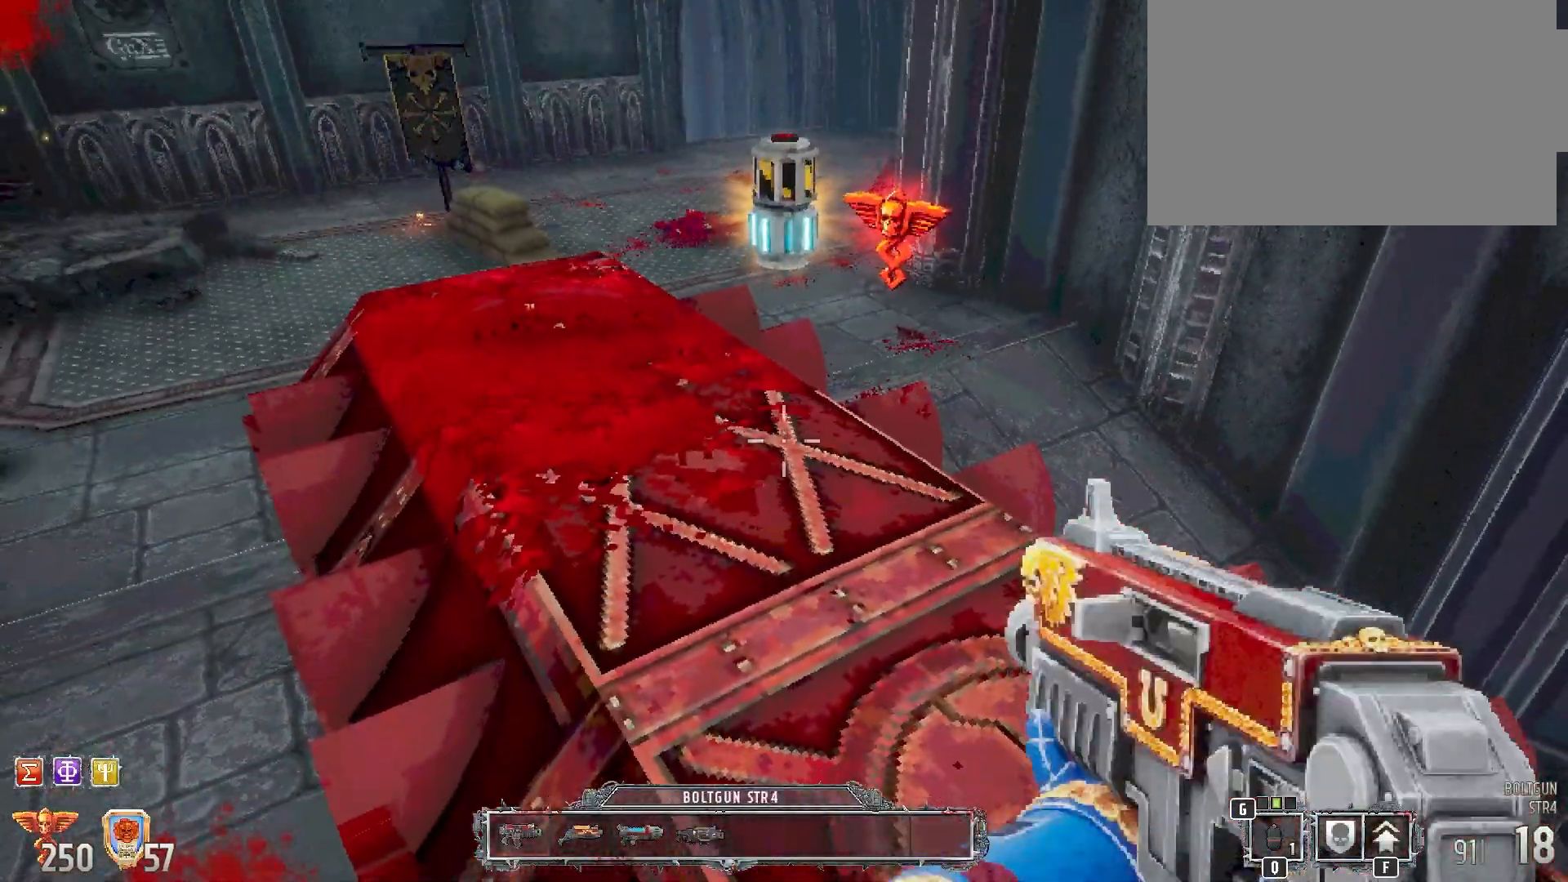
{"keys": ["a"], "mouse": [], "events": [[50, "w", "down"], [183, "r", "down"], [317, "r", "up"], [367, "a", "down"], [417, "w", "up"]]}
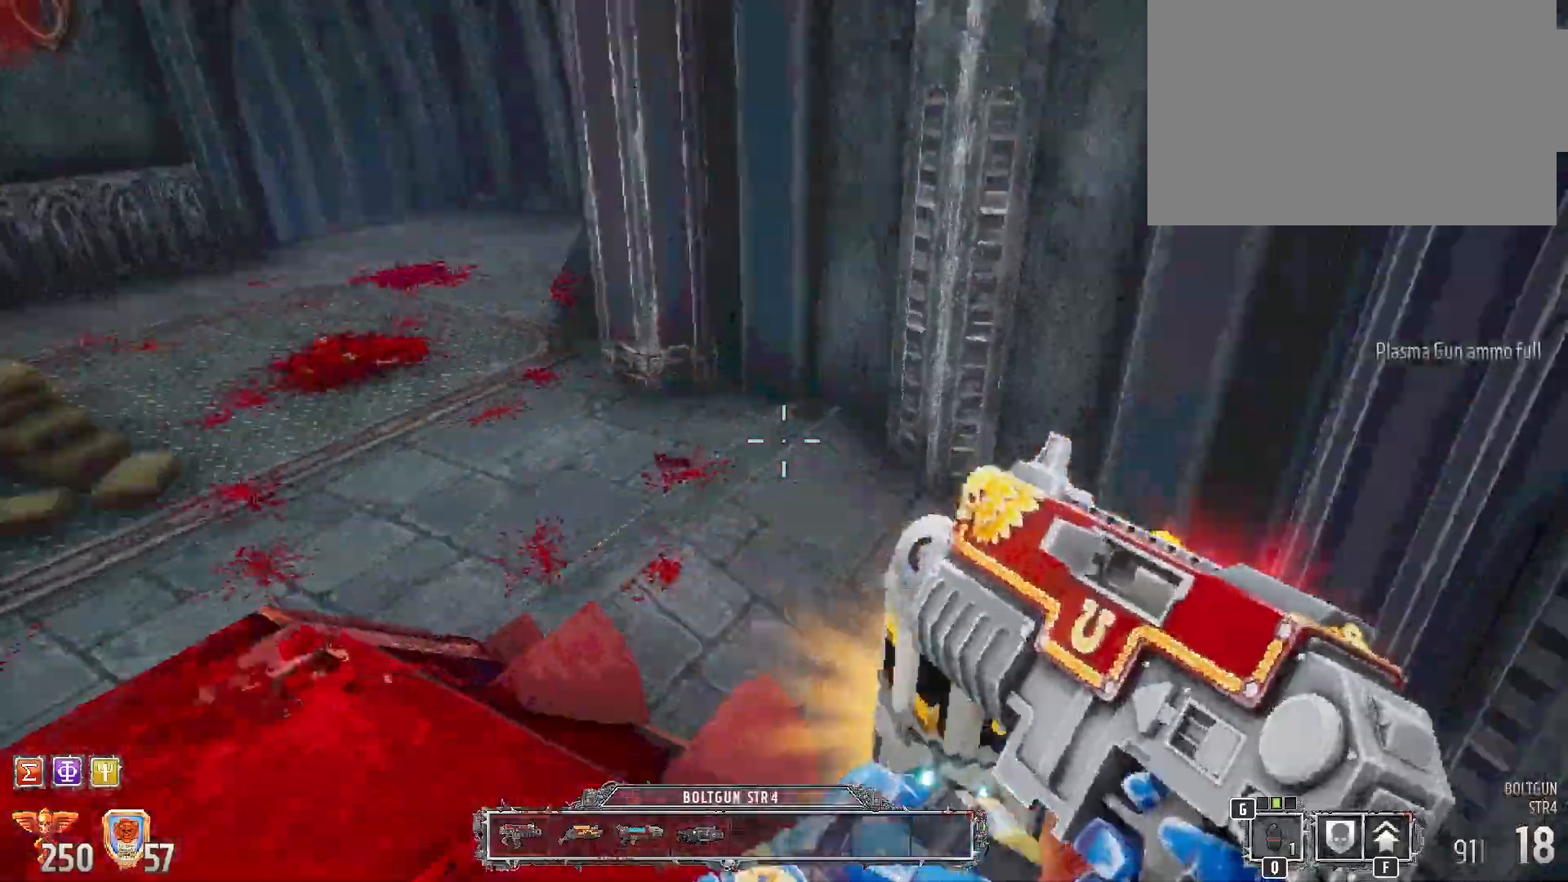
{"keys": ["a", "w"], "mouse": [], "events": [[100, "a", "up"], [367, "a", "down"], [417, "w", "down"]]}
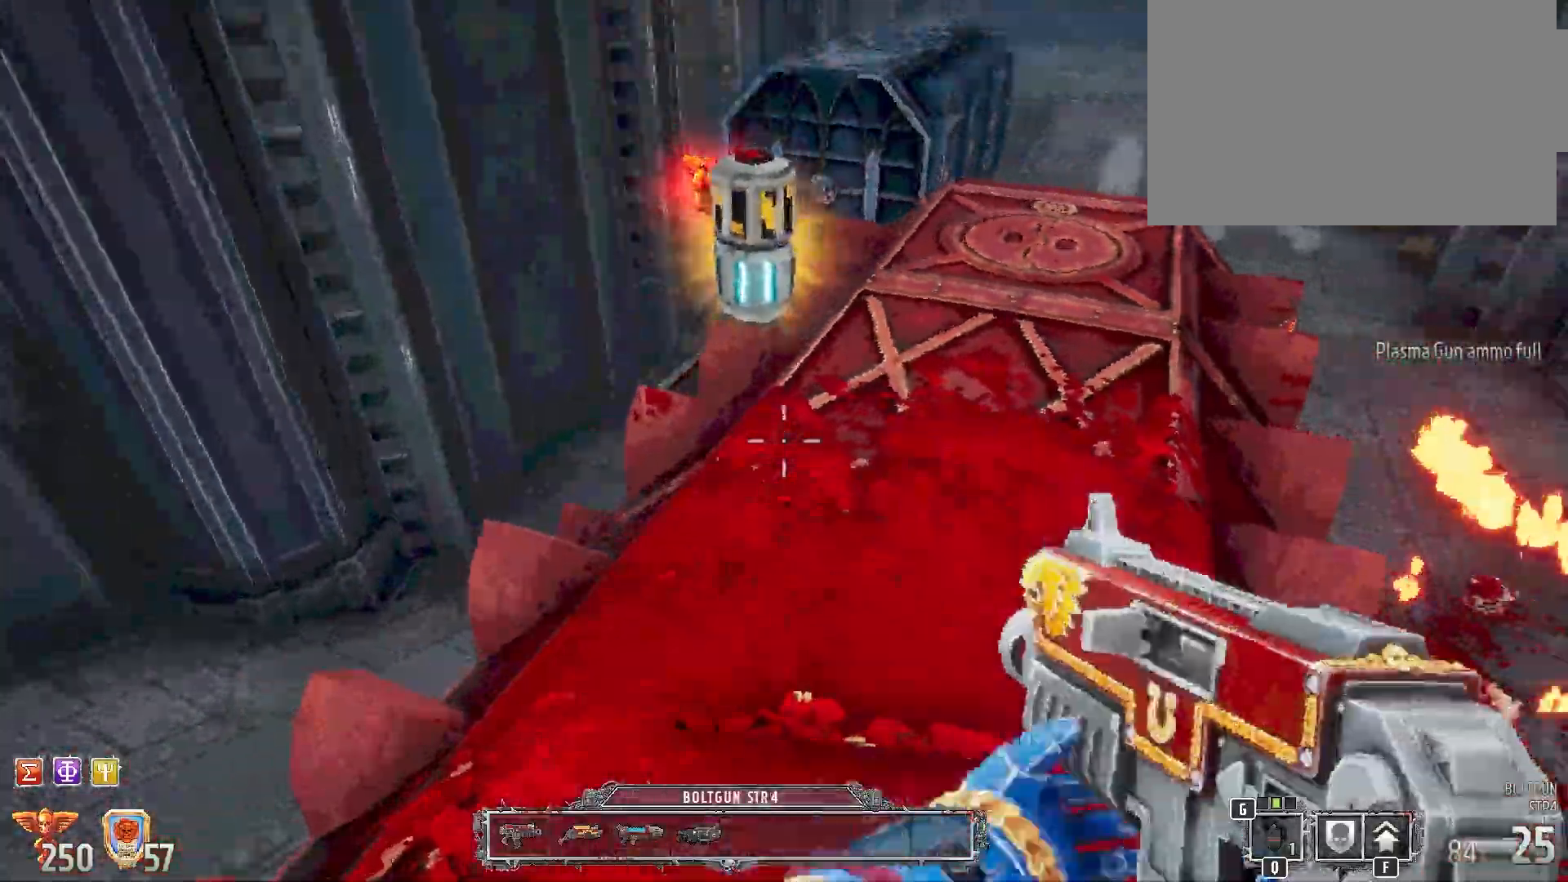
{"keys": [], "mouse": [], "events": [[133, "w", "up"], [167, "a", "up"], [333, "mouse_wheel", "down"], [350, "mouse_right", "down"], [400, "mouse_right", "up"], [400, "mouse_wheel", "up"]]}
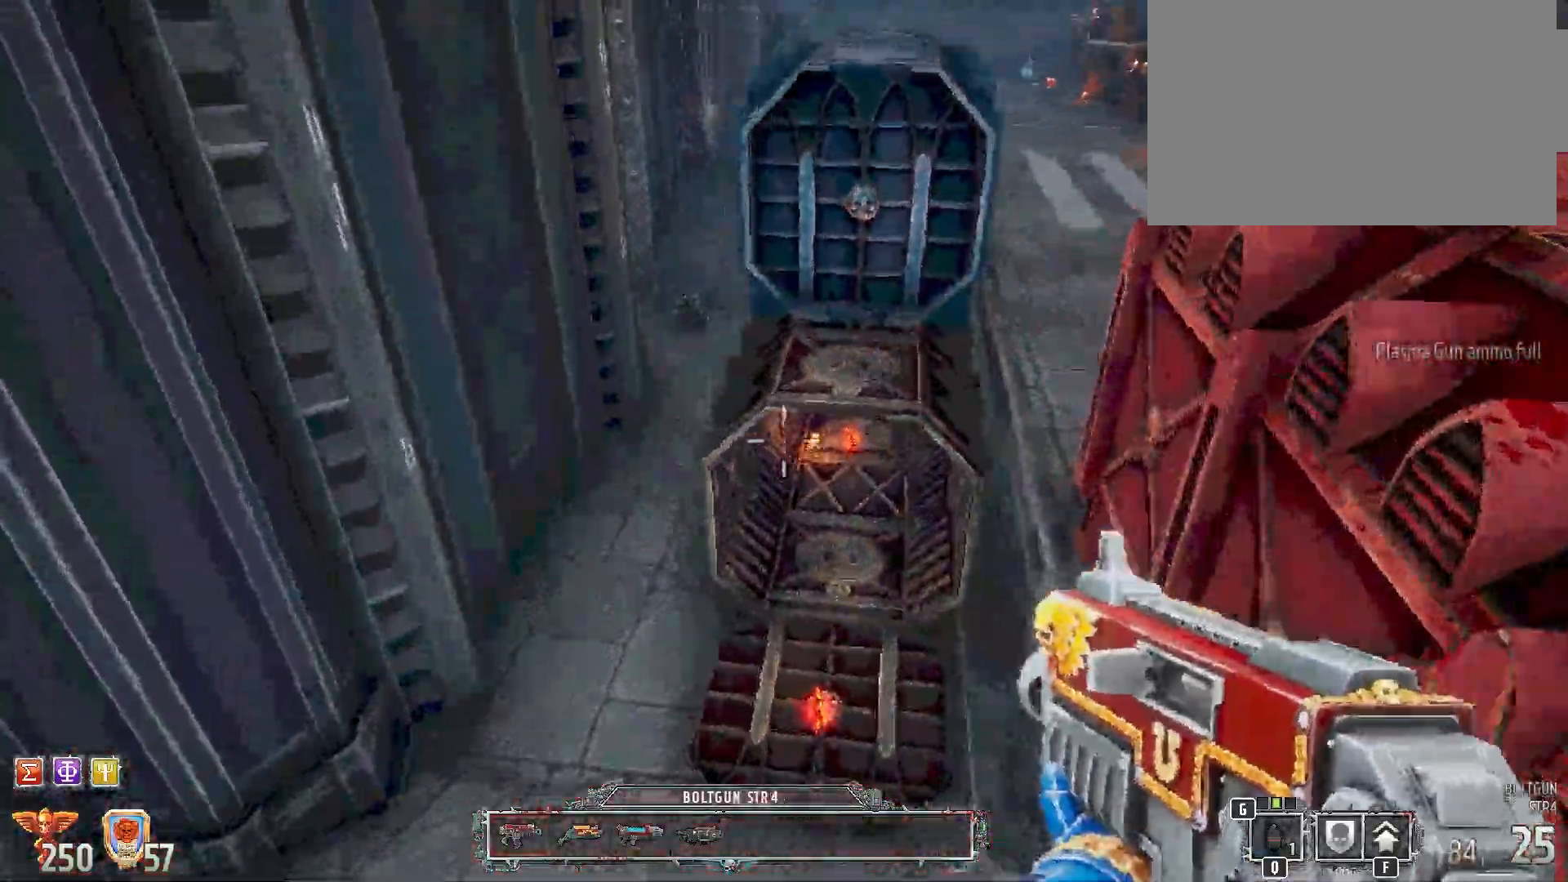
{"keys": ["s"], "mouse": [], "events": [[83, "s", "down"]]}
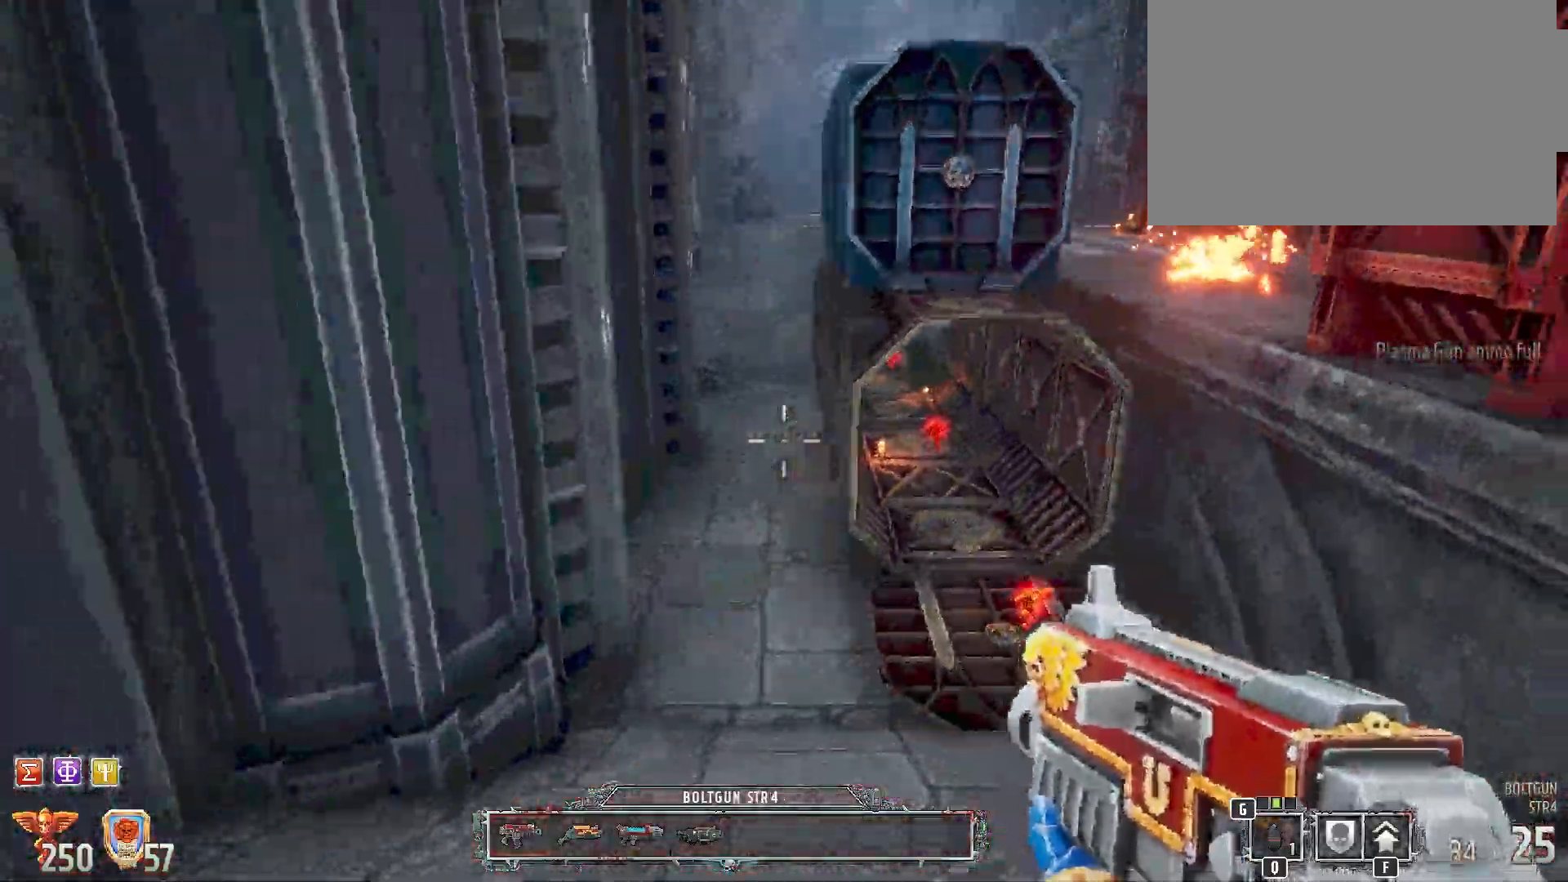
{"keys": ["d", "s"], "mouse": [], "events": [[100, "d", "down"]]}
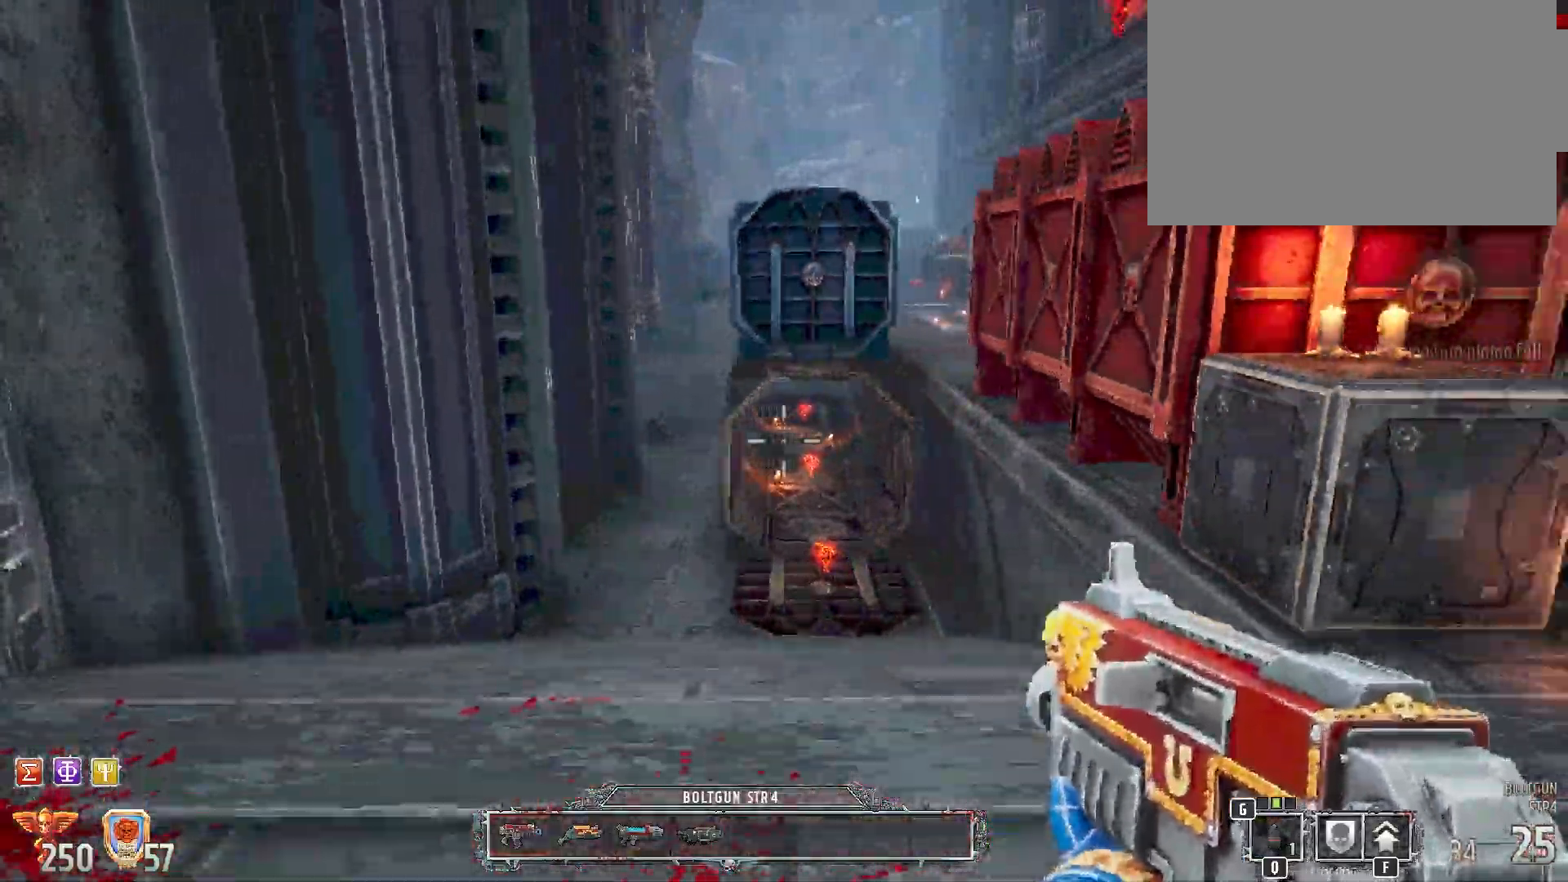
{"keys": ["shift", "w"], "mouse": [], "events": [[83, "d", "up"], [117, "s", "up"], [217, "w", "down"], [350, "shift", "down"]]}
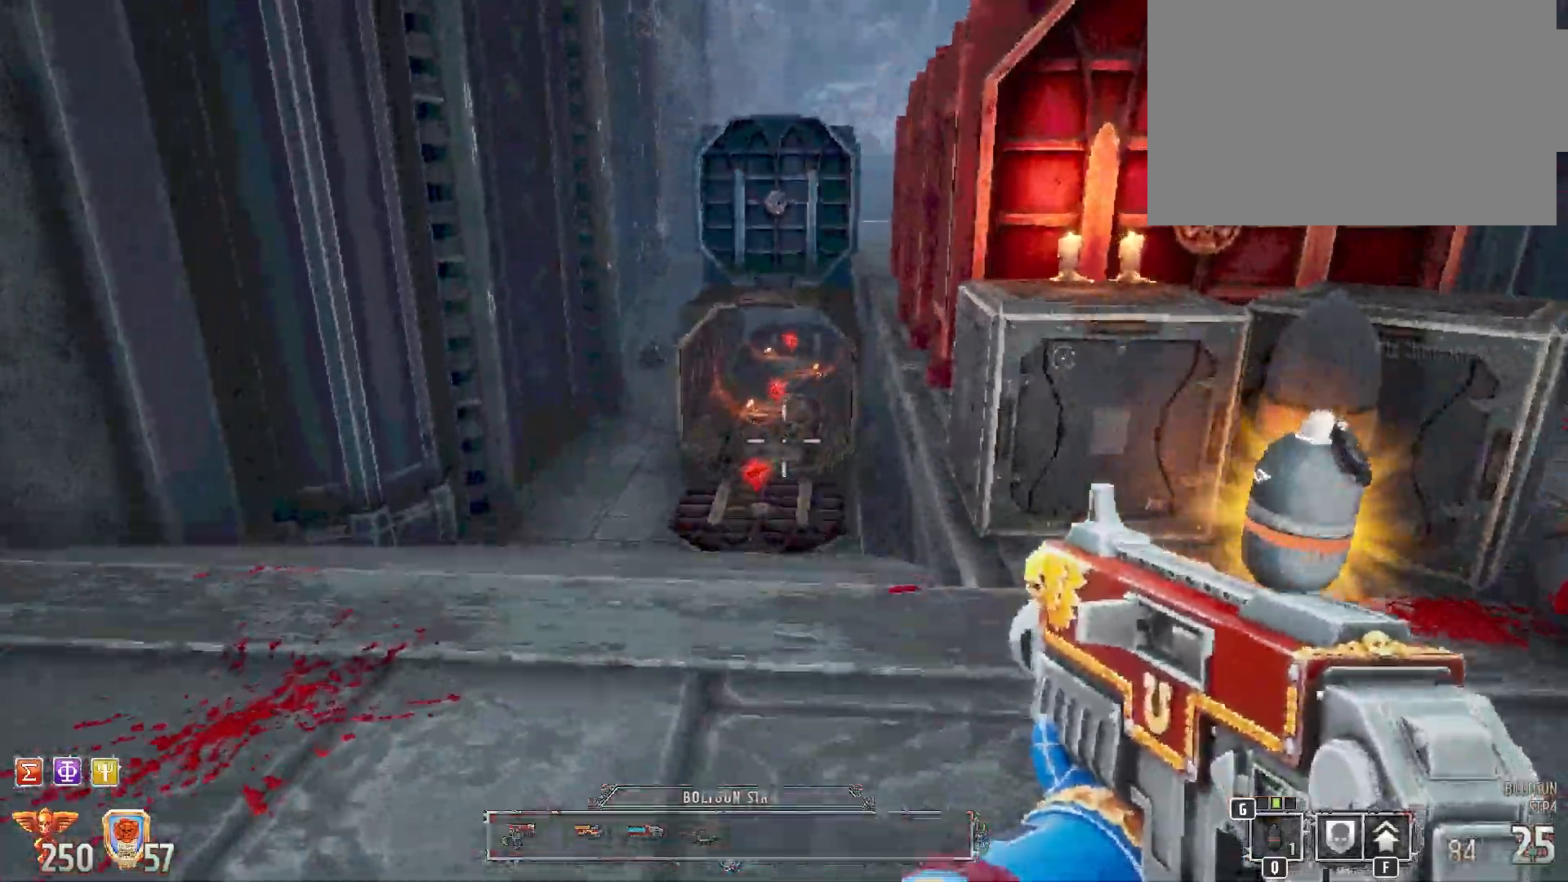
{"keys": ["shift", "w"], "mouse": [], "events": [[50, "a", "down"], [50, "z", "down"], [83, "s", "down"], [100, "tilde", "down"], [117, "a", "up"], [133, "q", "down"], [150, "1", "down"], [150, "2", "down"], [167, "e", "down"], [167, "mouse_left", "down"], [167, "tilde", "up"], [167, "x", "down"], [183, "1", "up"], [183, "mouse_mb5", "down"], [183, "mouse_wheel", "down"], [183, "z", "up"], [200, "2", "up"], [200, "3", "down"], [200, "5", "down"], [200, "q", "up"], [200, "t", "down"], [200, "v", "down"], [217, "e", "up"], [217, "mouse_right", "down"], [217, "s", "up"], [217, "x", "up"], [233, "3", "up"], [233, "mouse_mb5", "up"], [233, "t", "up"], [250, "5", "up"], [250, "mouse_left", "up"], [250, "mouse_right", "up"], [267, "mouse_wheel", "up"], [267, "v", "up"]]}
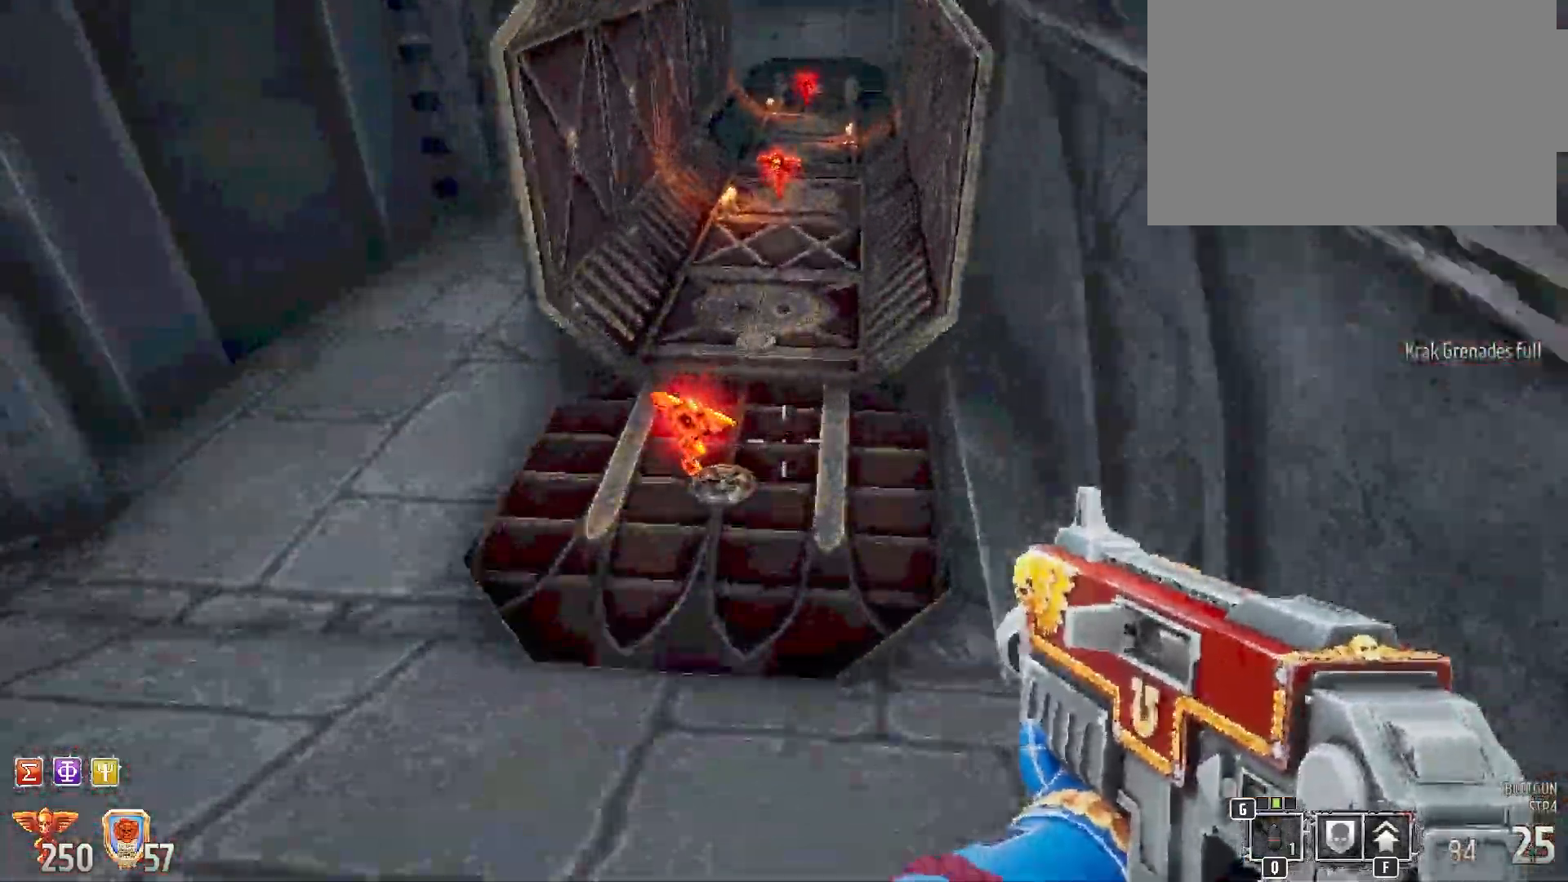
{"keys": ["shift", "w"], "mouse": [], "events": []}
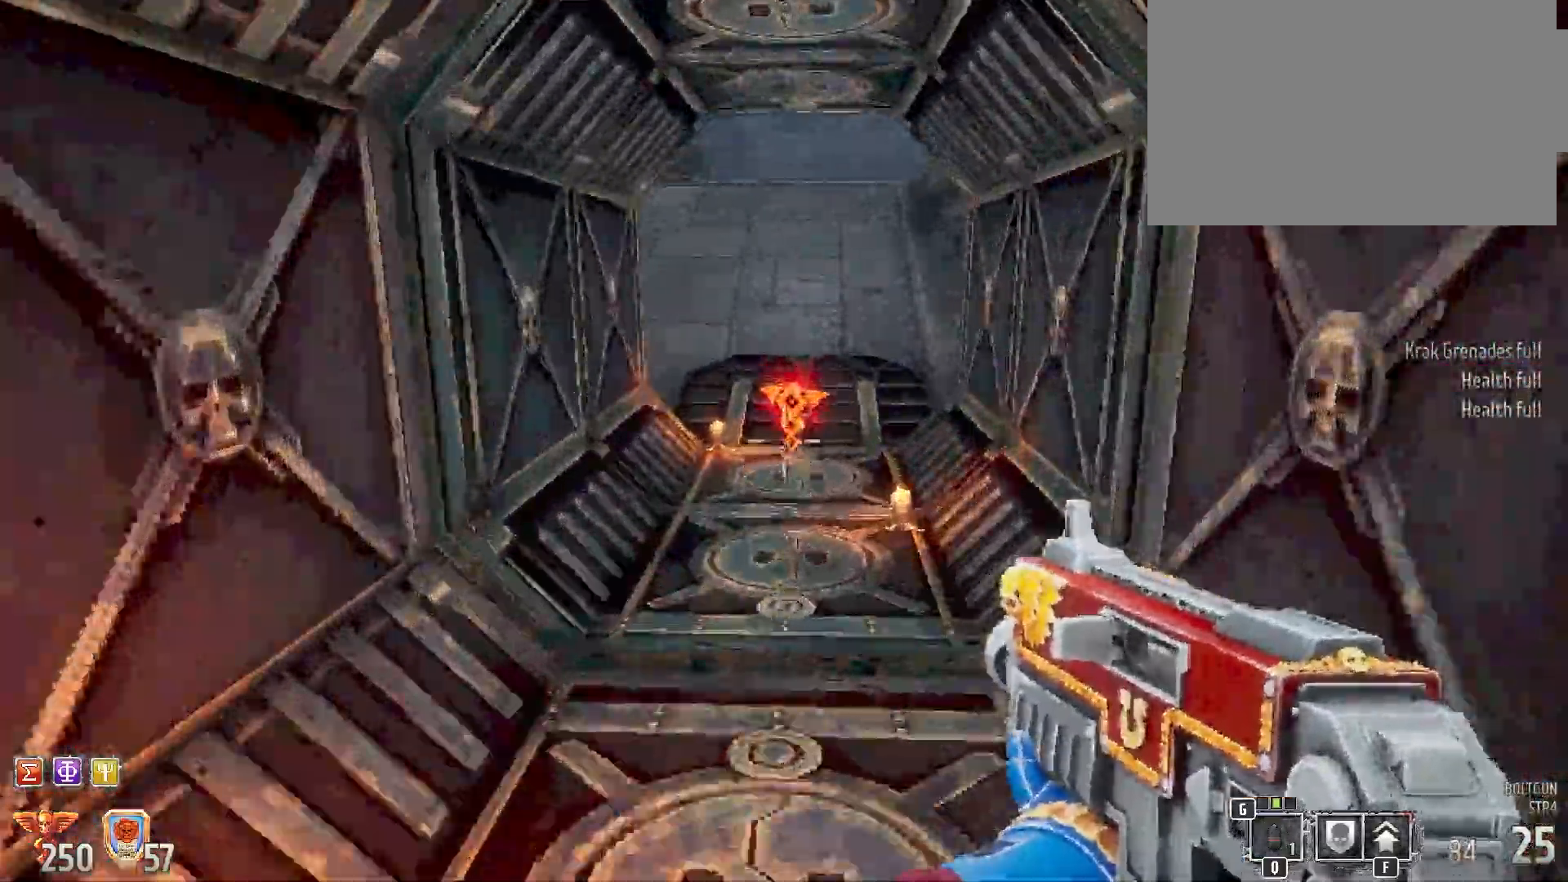
{"keys": ["a", "shift", "w"], "mouse": [], "events": [[333, "a", "down"]]}
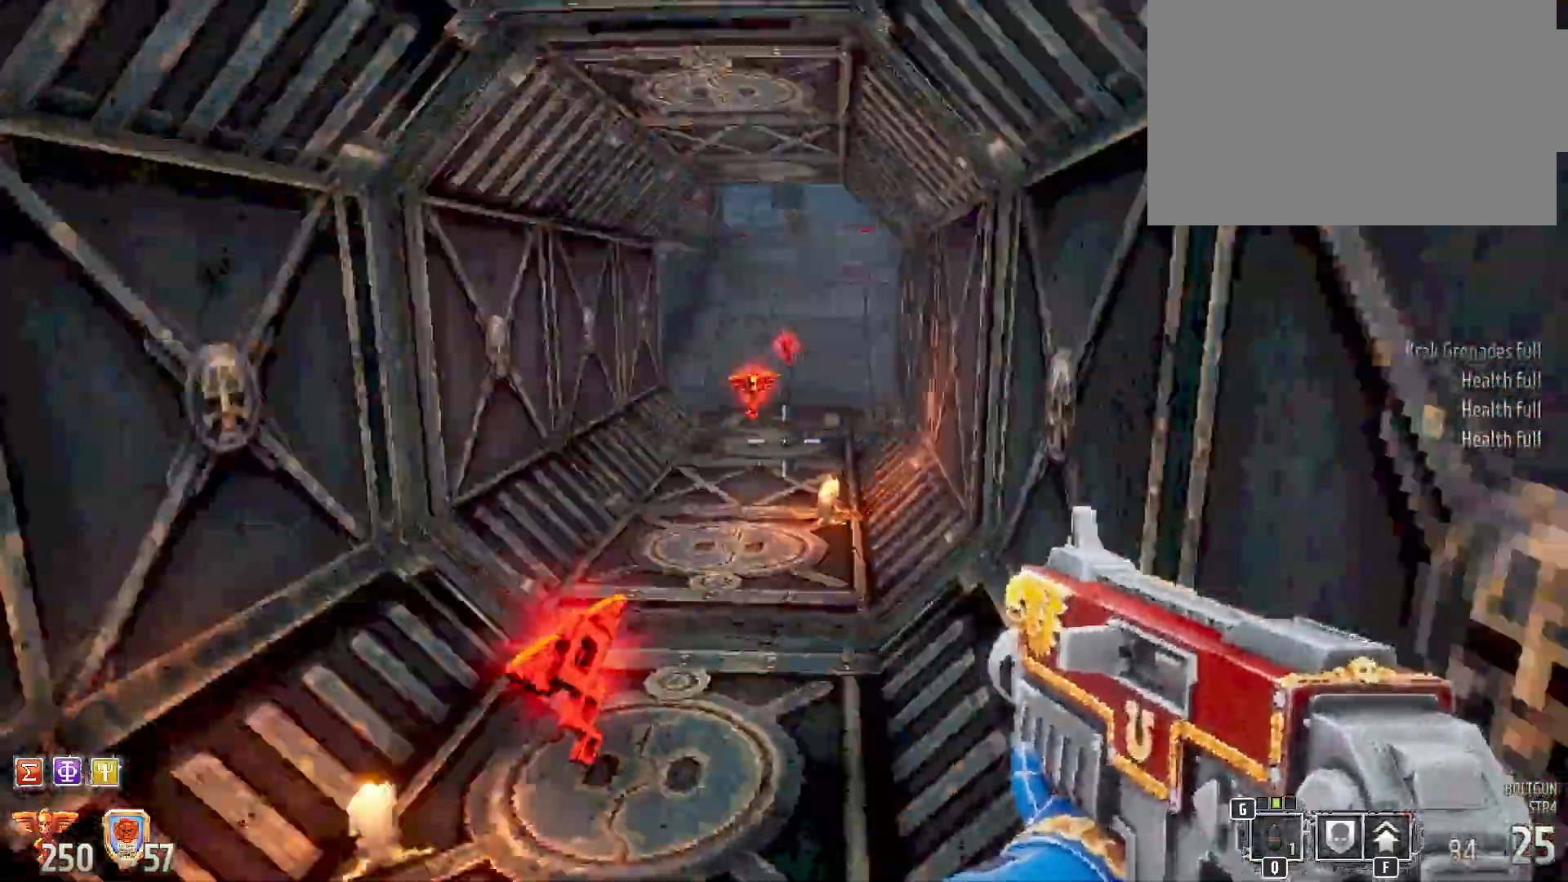
{"keys": ["shift", "w"], "mouse": [], "events": [[150, "a", "up"], [283, "r", "down"], [417, "r", "up"]]}
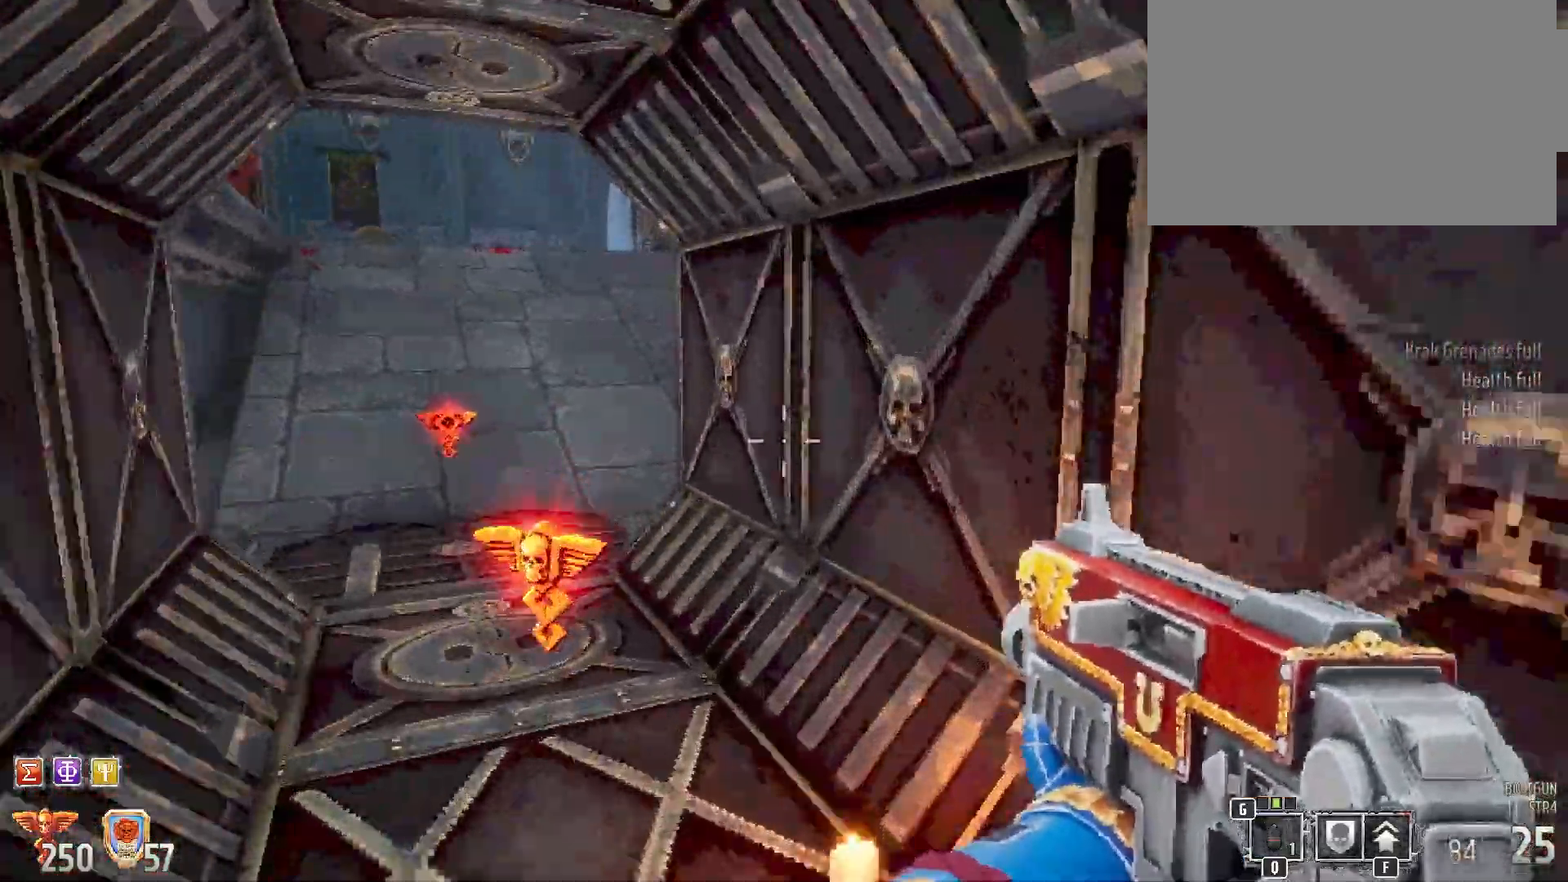
{"keys": ["w"], "mouse": [], "events": [[17, "r", "down"], [150, "r", "up"], [150, "shift", "up"], [283, "2", "down"], [467, "2", "up"]]}
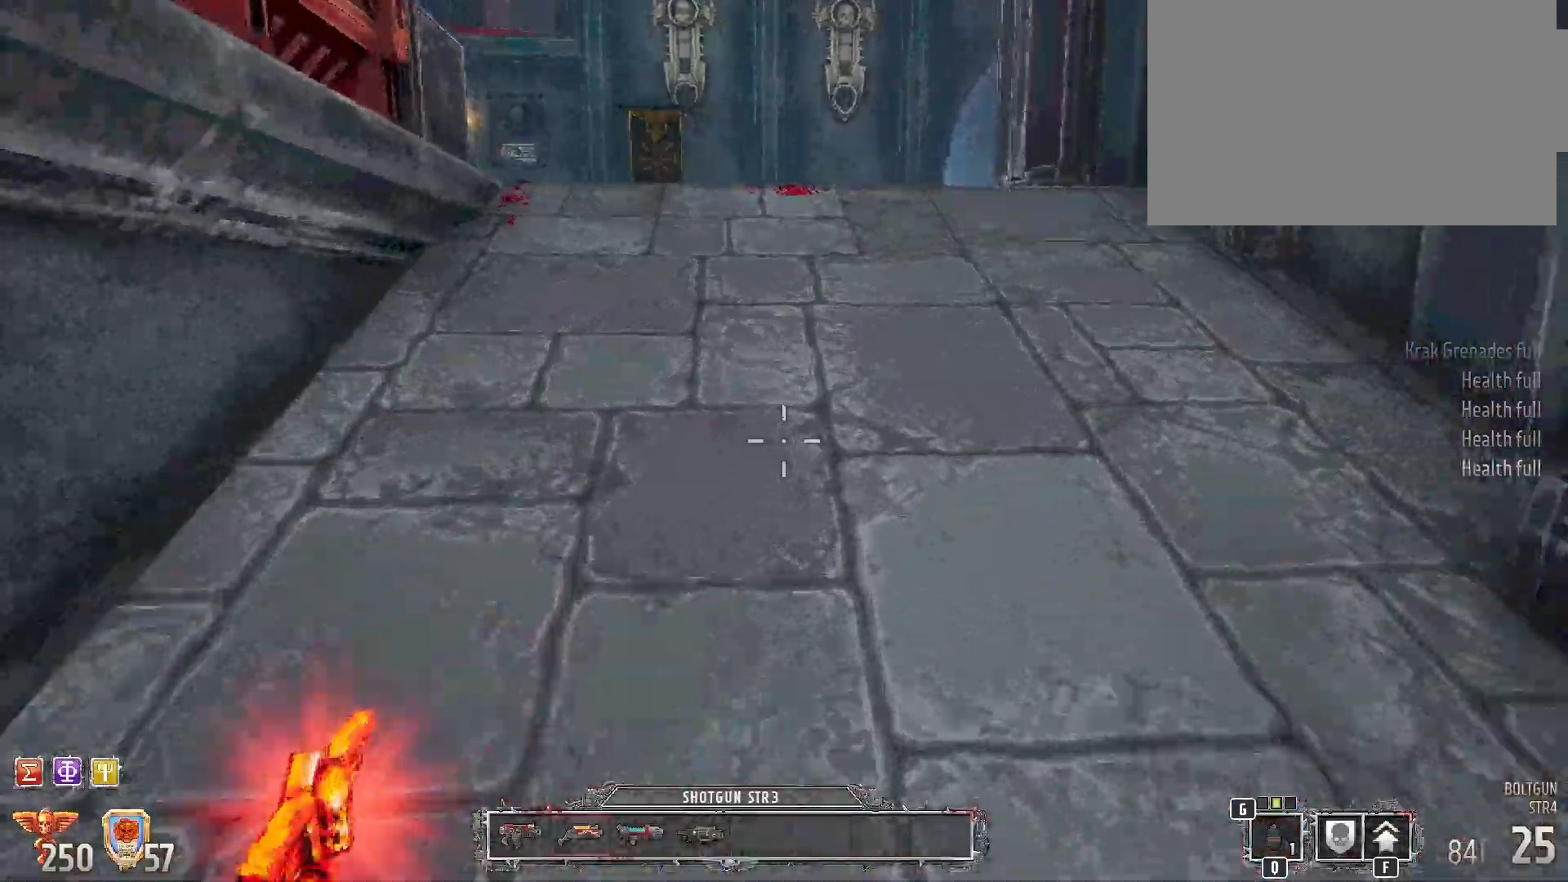
{"keys": ["w"], "mouse": [], "events": [[233, "r", "down"], [317, "r", "up"], [417, "r", "down"], [500, "r", "up"]]}
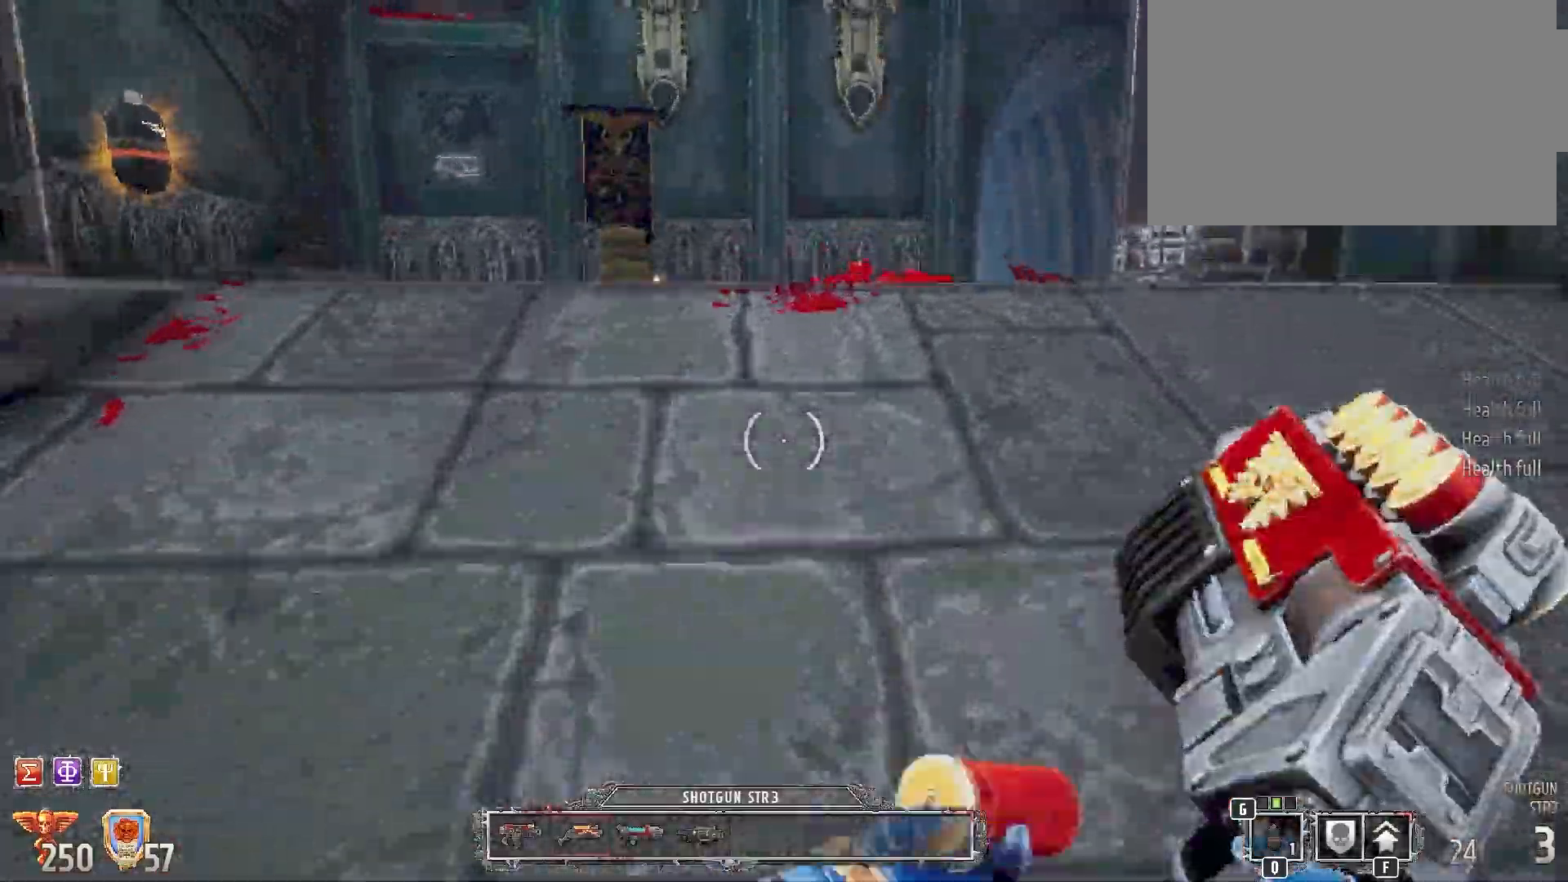
{"keys": ["w"], "mouse": [], "events": [[100, "r", "down"], [233, "r", "up"]]}
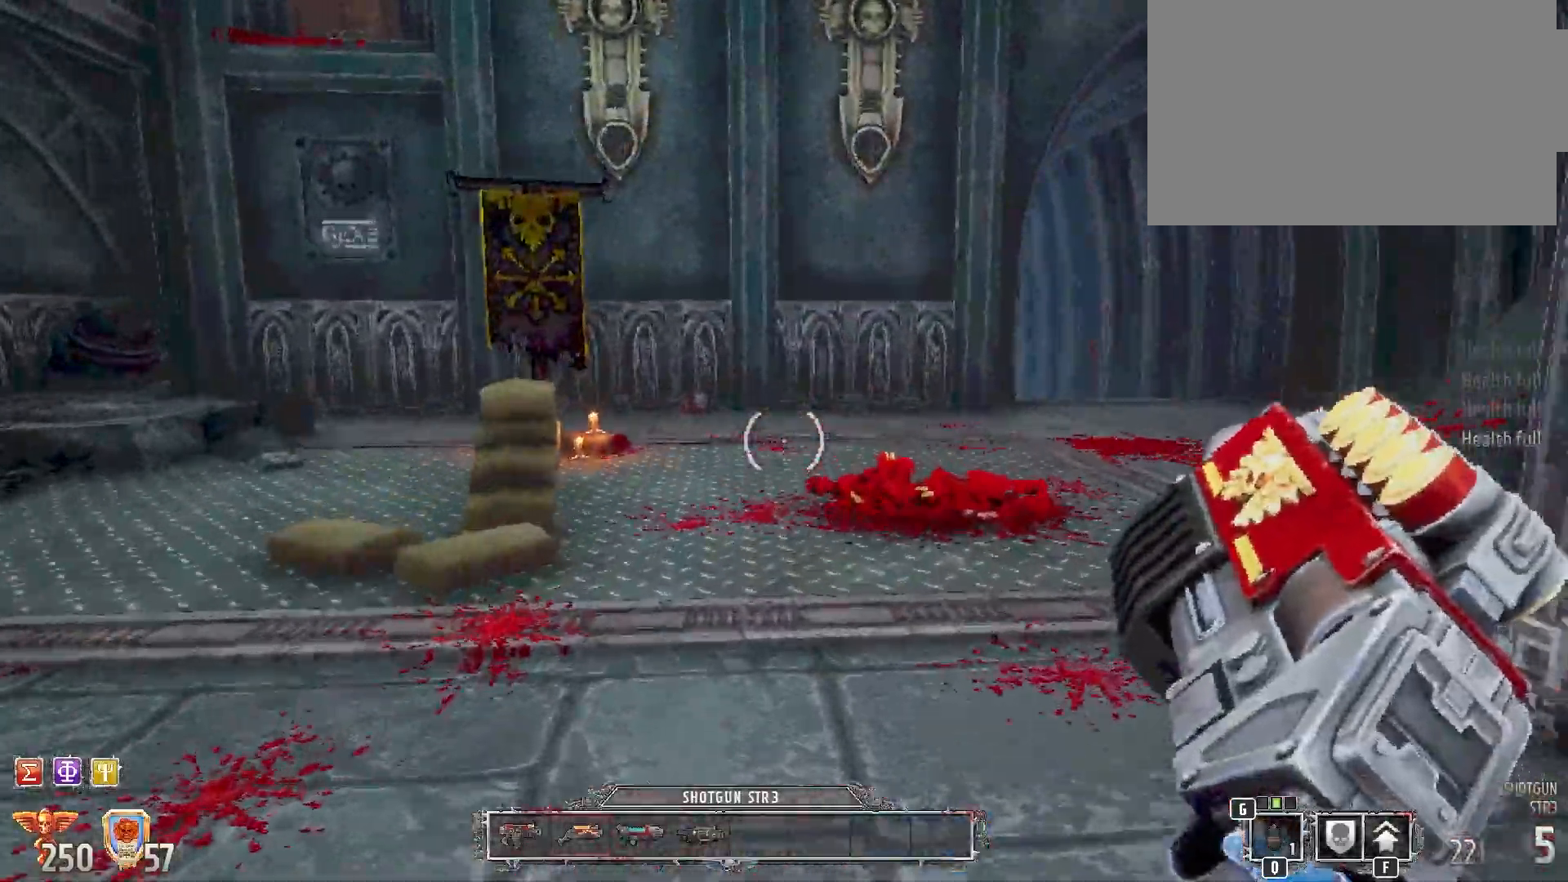
{"keys": ["a", "w"], "mouse": [], "events": [[350, "a", "down"]]}
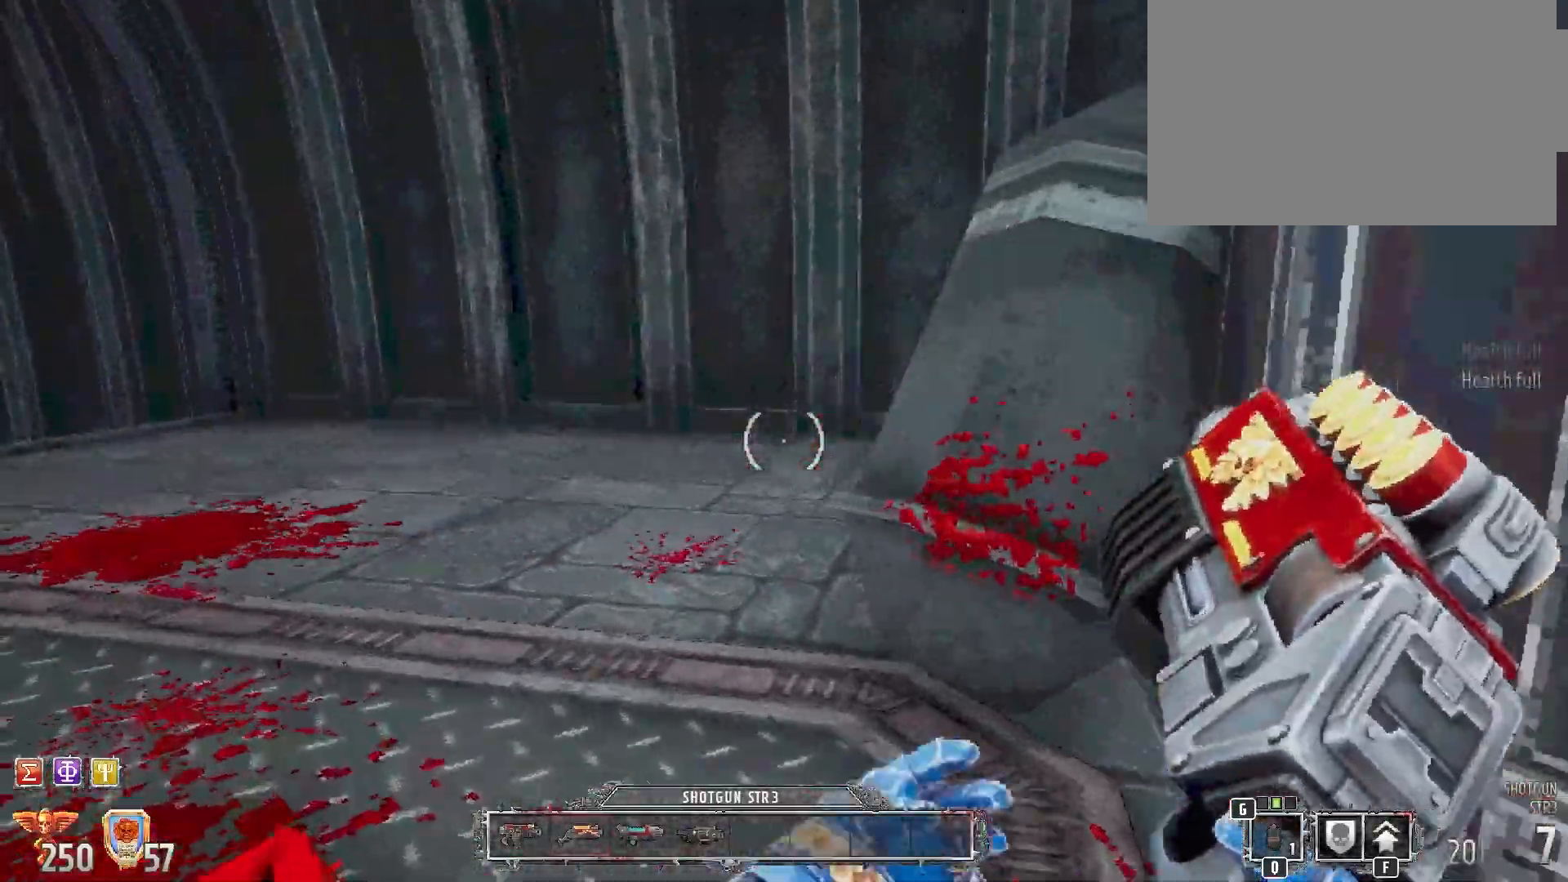
{"keys": ["a", "w"], "mouse": [], "events": []}
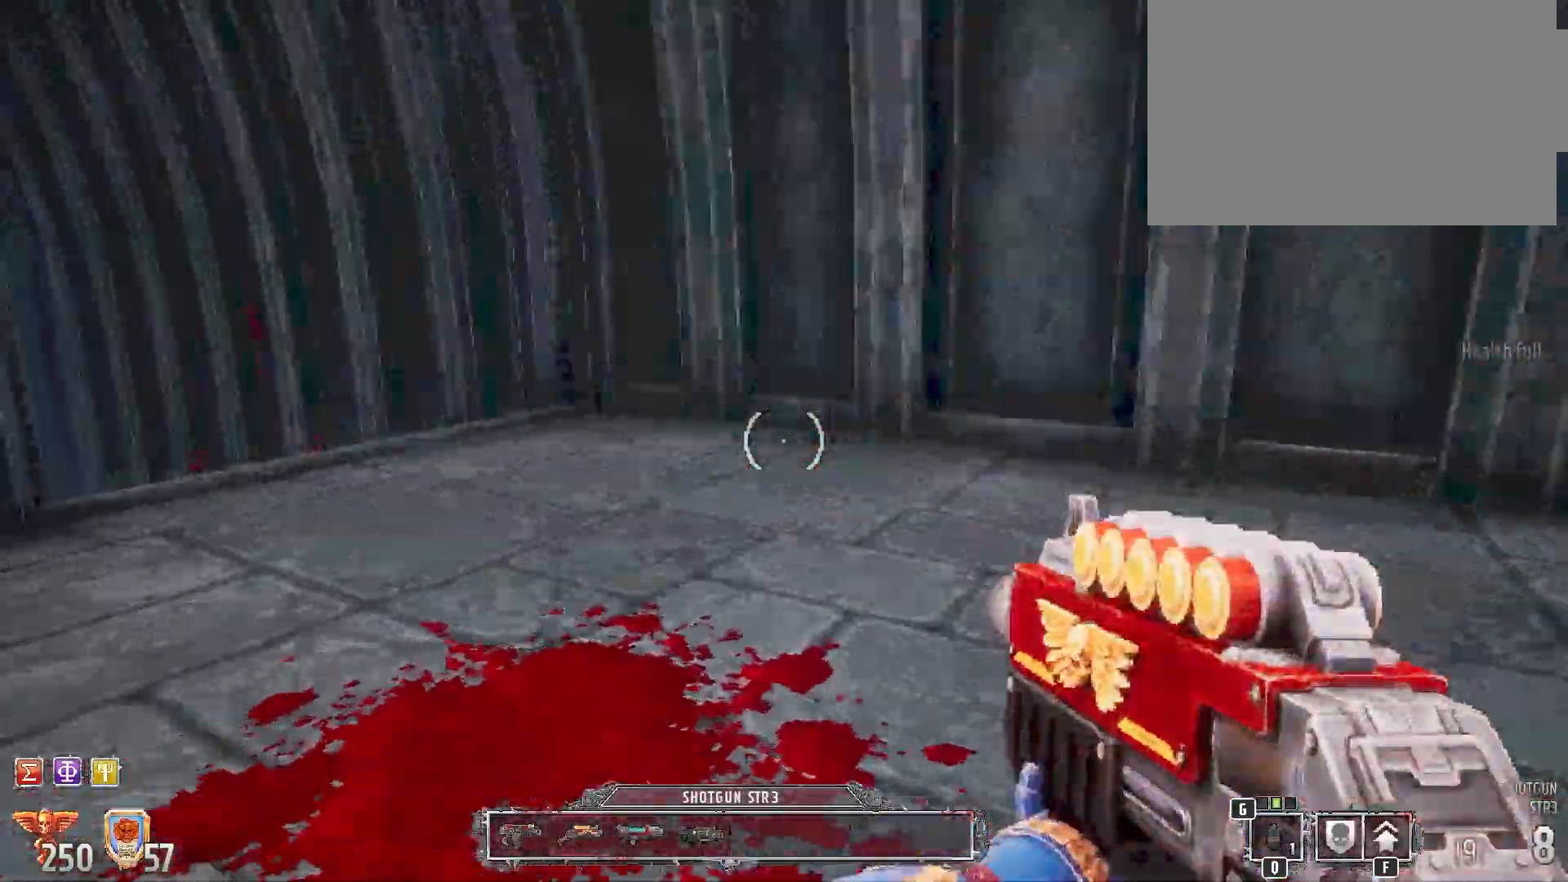
{"keys": ["shift", "w"], "mouse": [], "events": [[33, "a", "up"], [167, "shift", "down"]]}
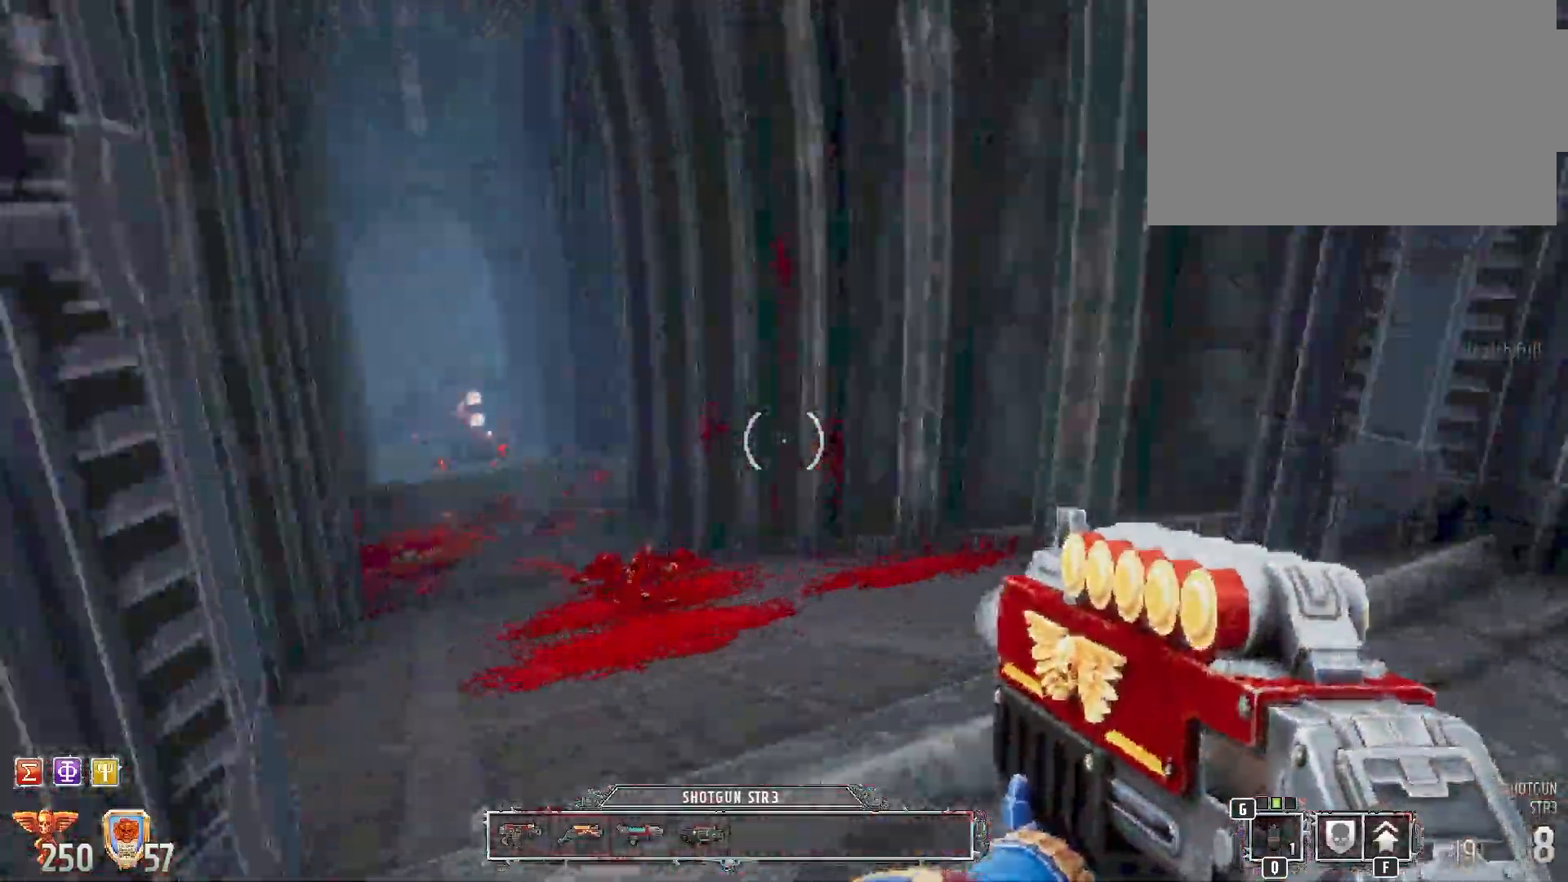
{"keys": ["shift", "w"], "mouse": [], "events": []}
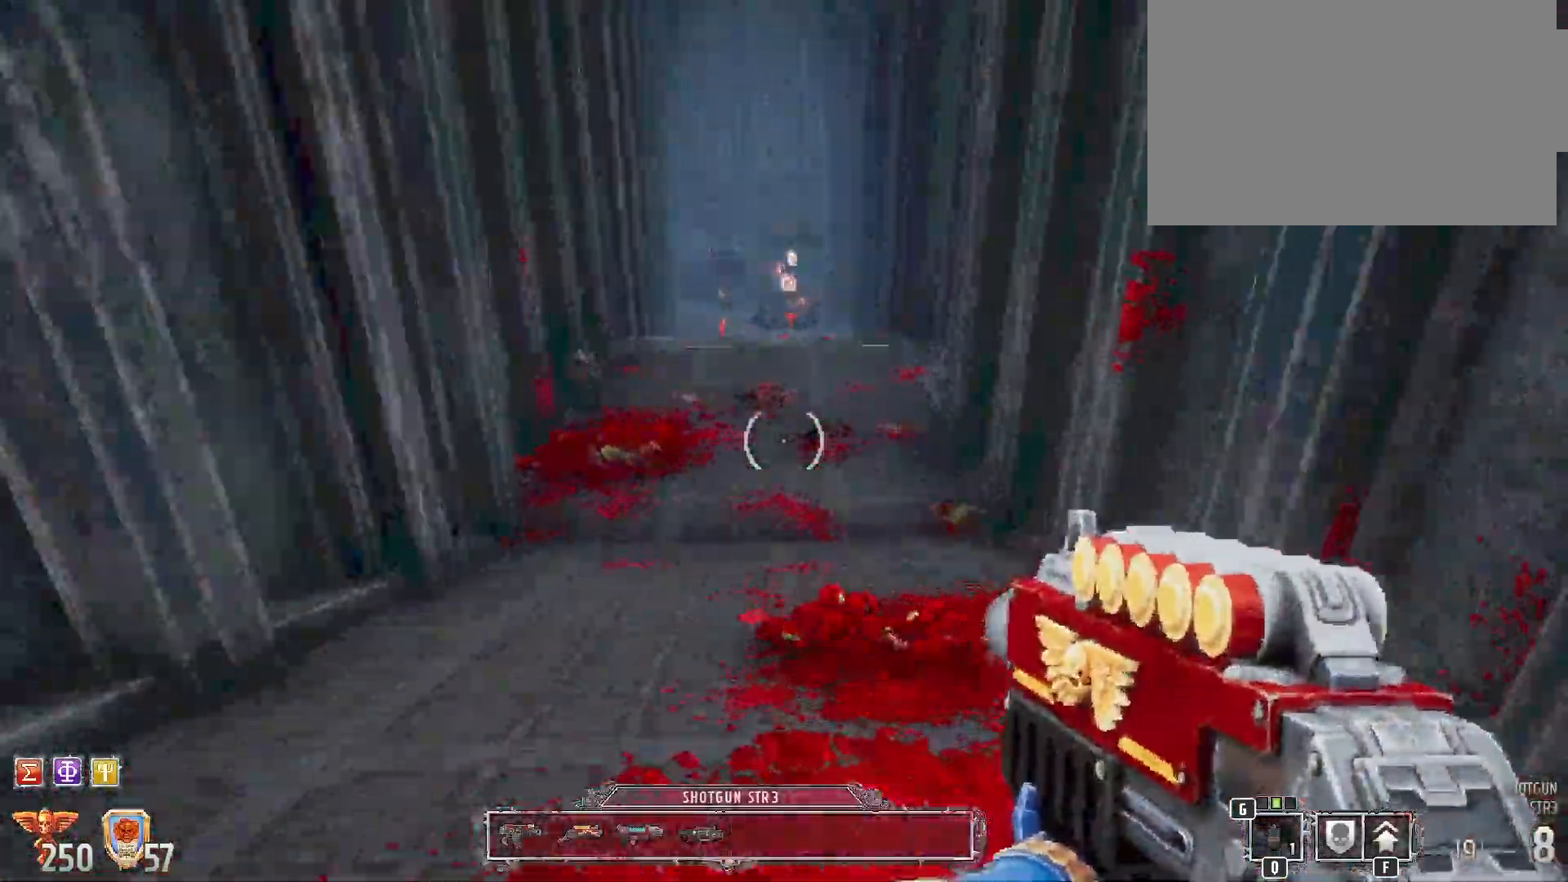
{"keys": ["shift", "w"], "mouse": [], "events": []}
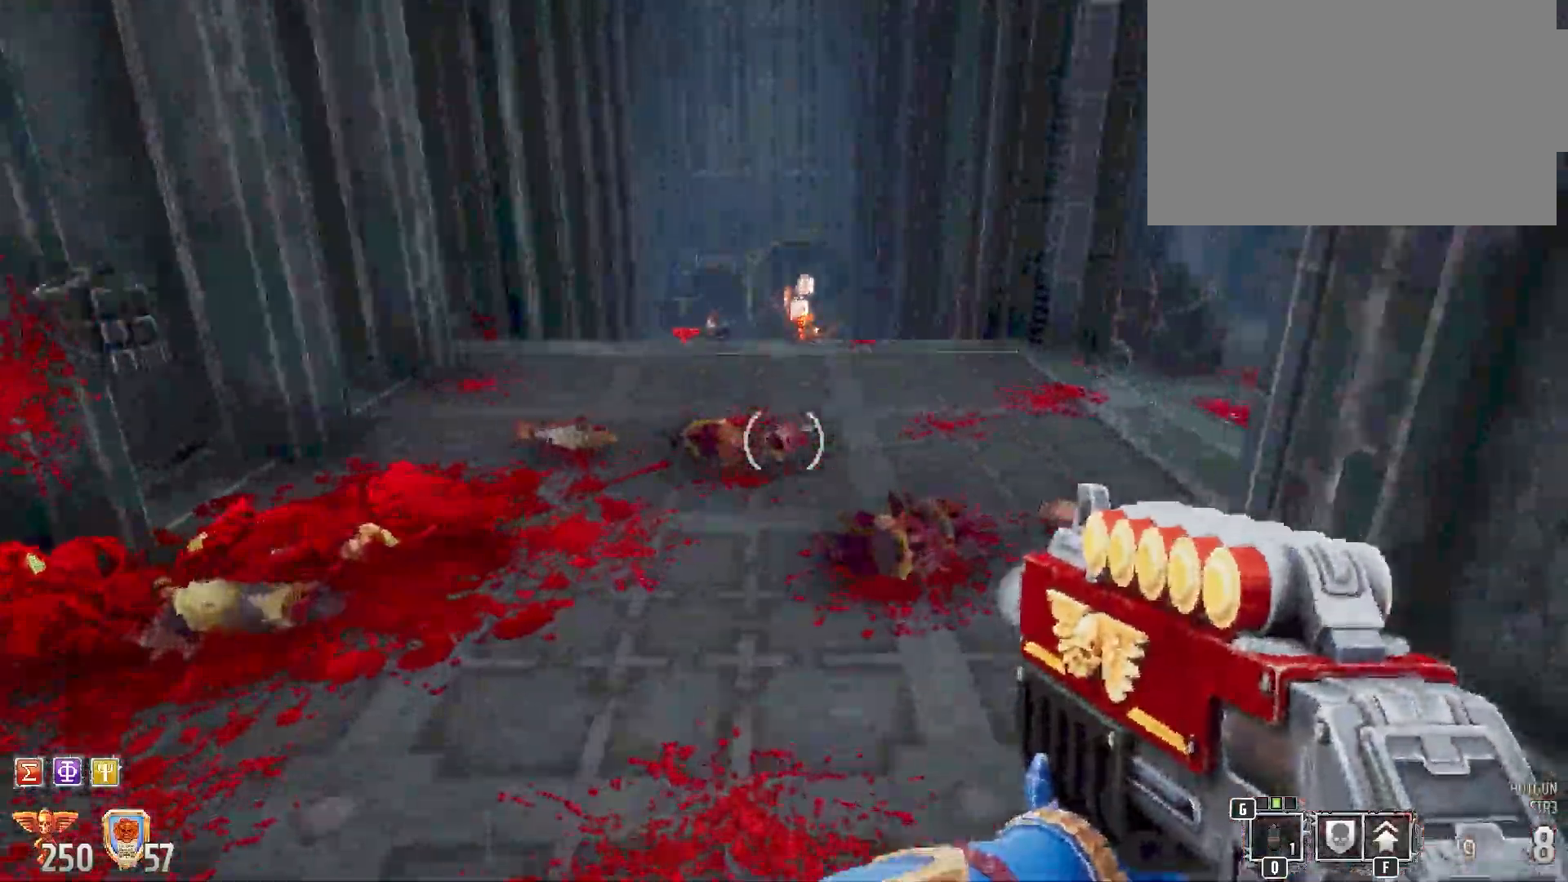
{"keys": ["shift", "w"], "mouse": [], "events": []}
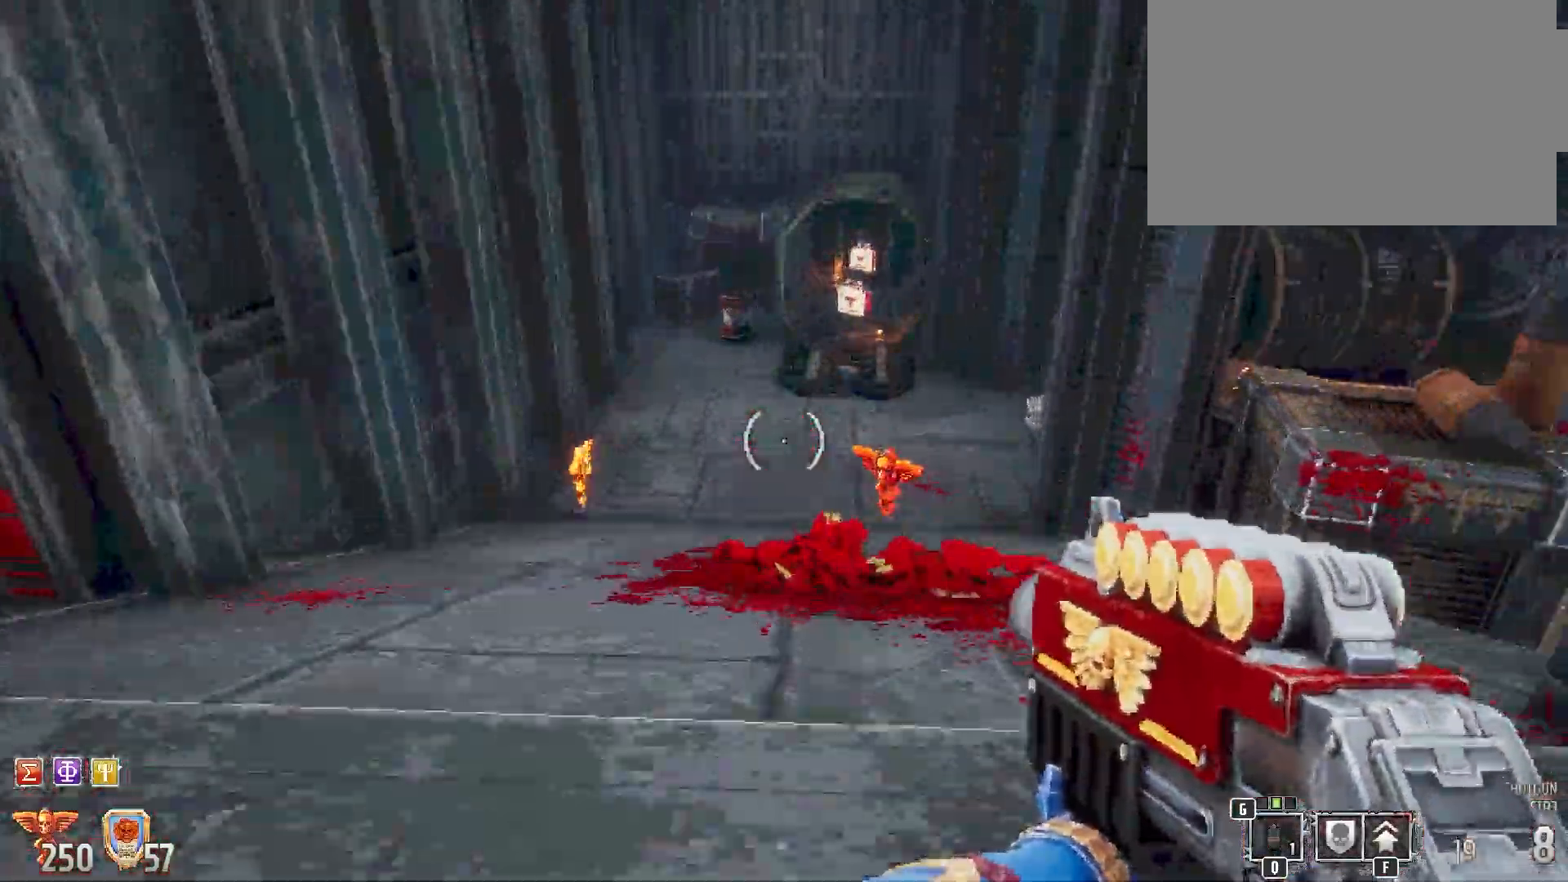
{"keys": ["shift", "w"], "mouse": [], "events": []}
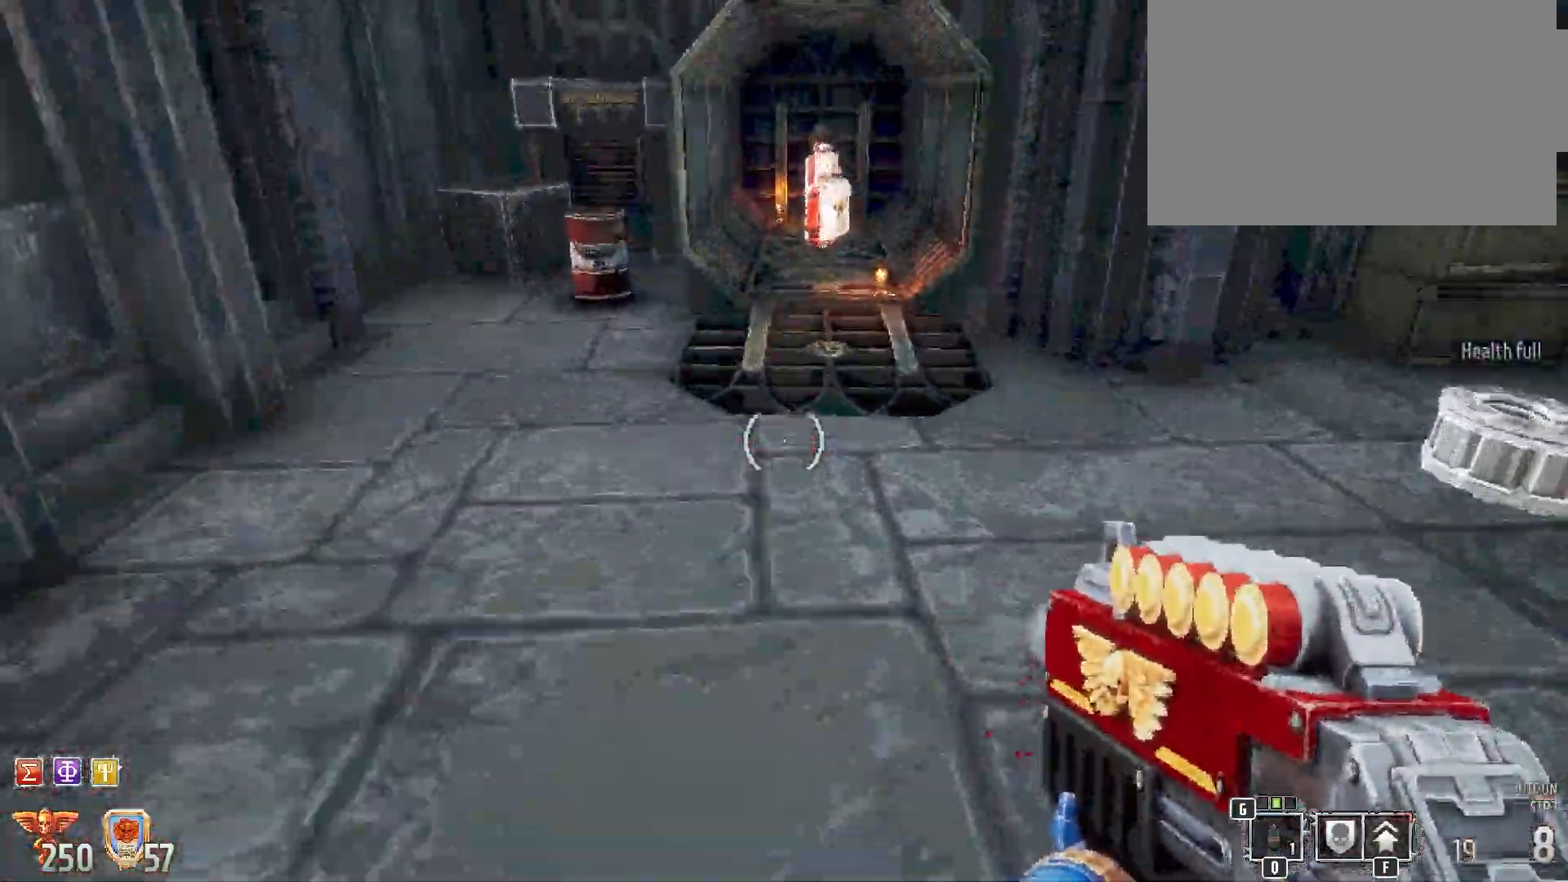
{"keys": ["shift", "w"], "mouse": [], "events": []}
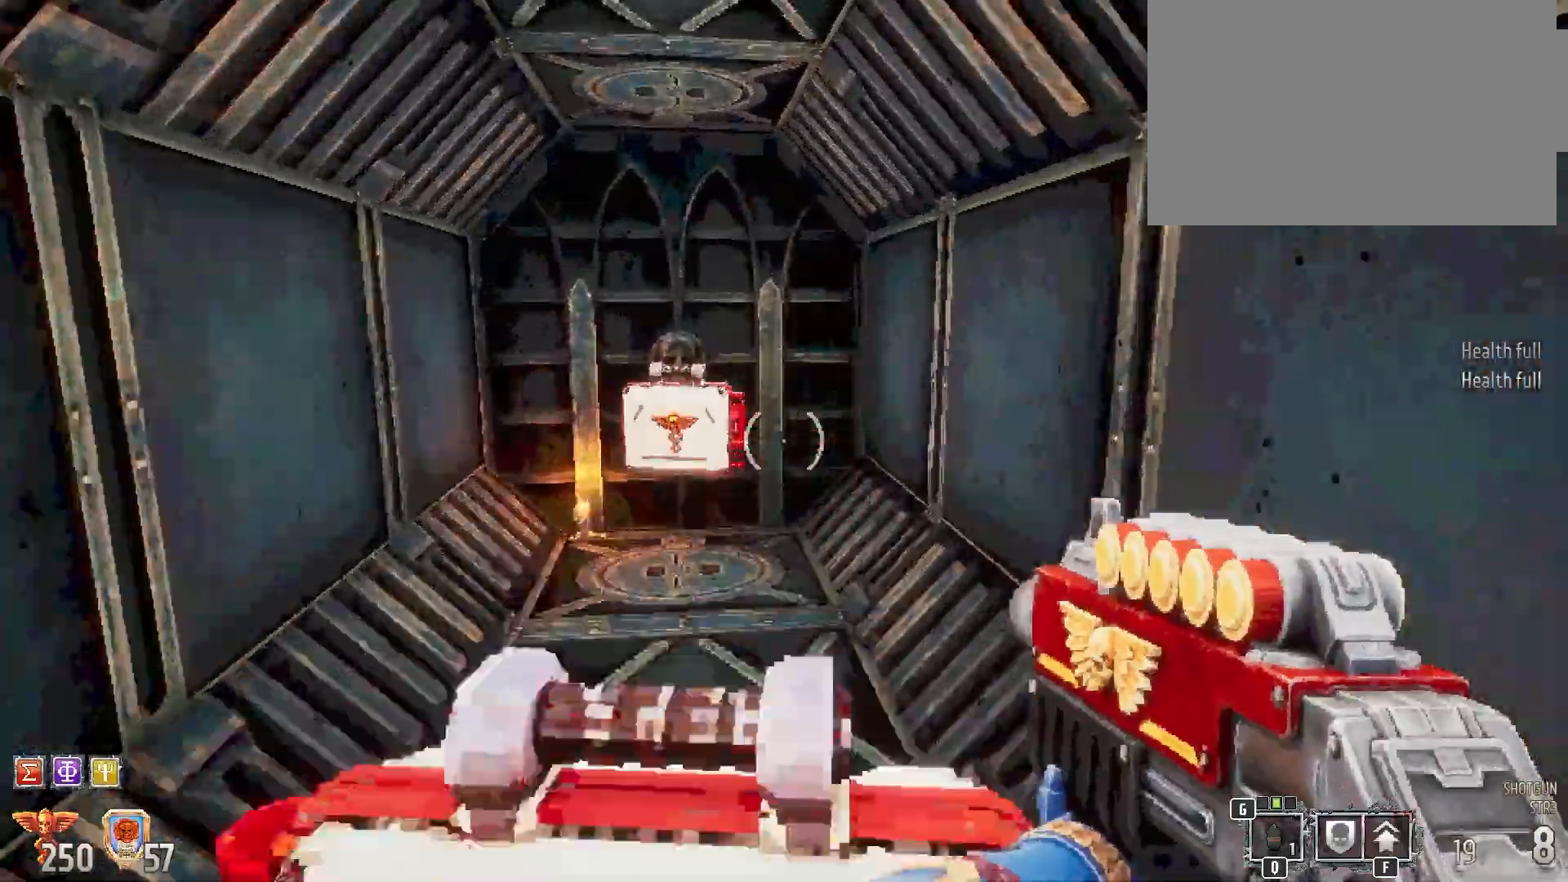
{"keys": ["d", "shift", "w"], "mouse": [], "events": [[417, "d", "down"]]}
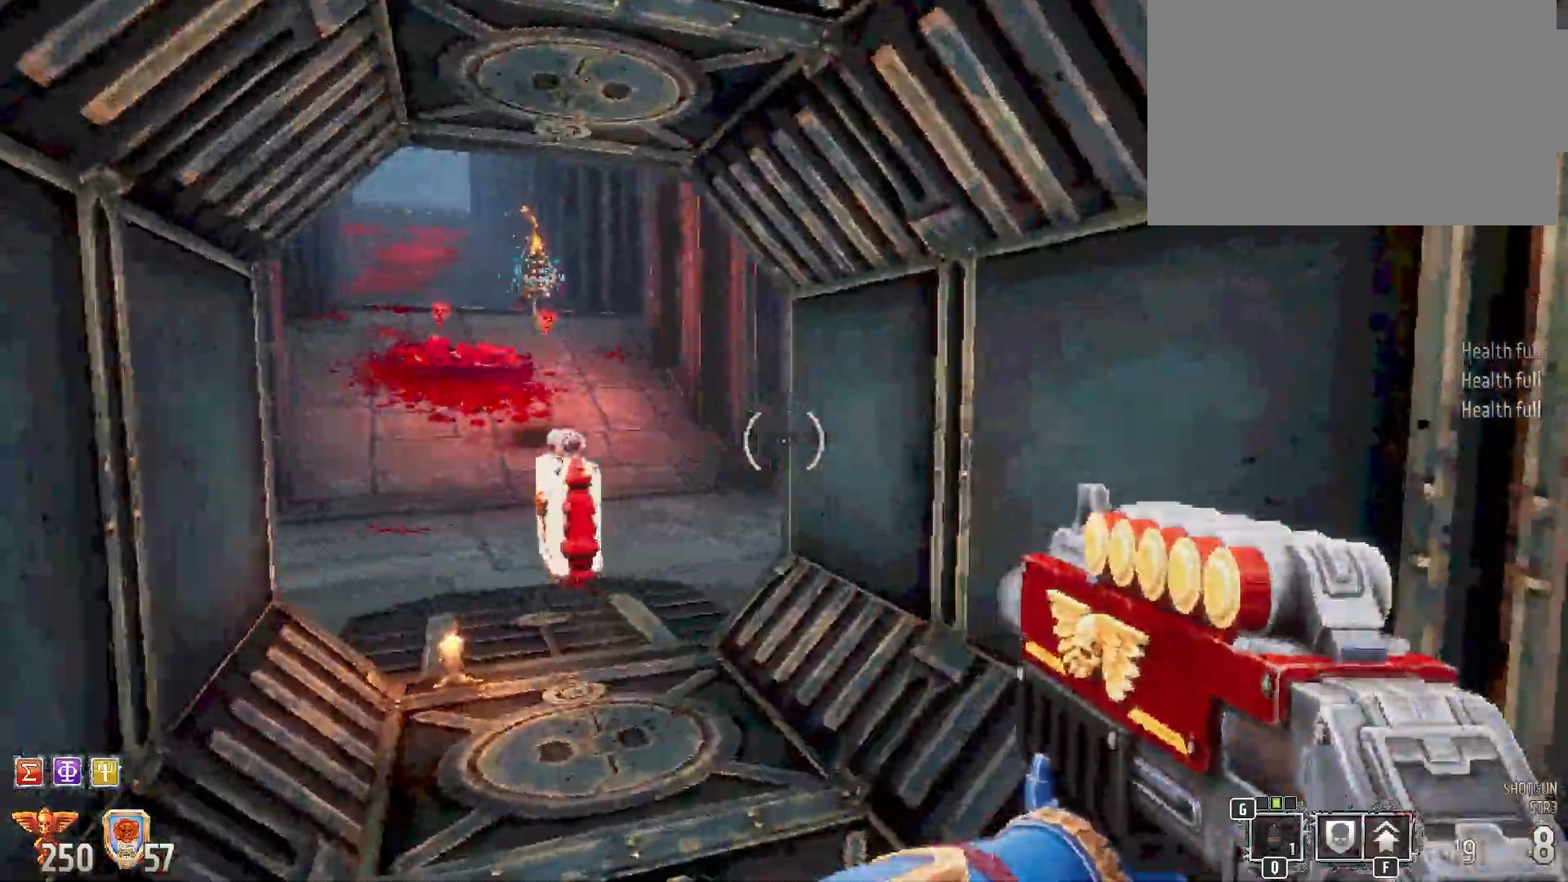
{"keys": ["shift", "w"], "mouse": [], "events": [[100, "d", "up"]]}
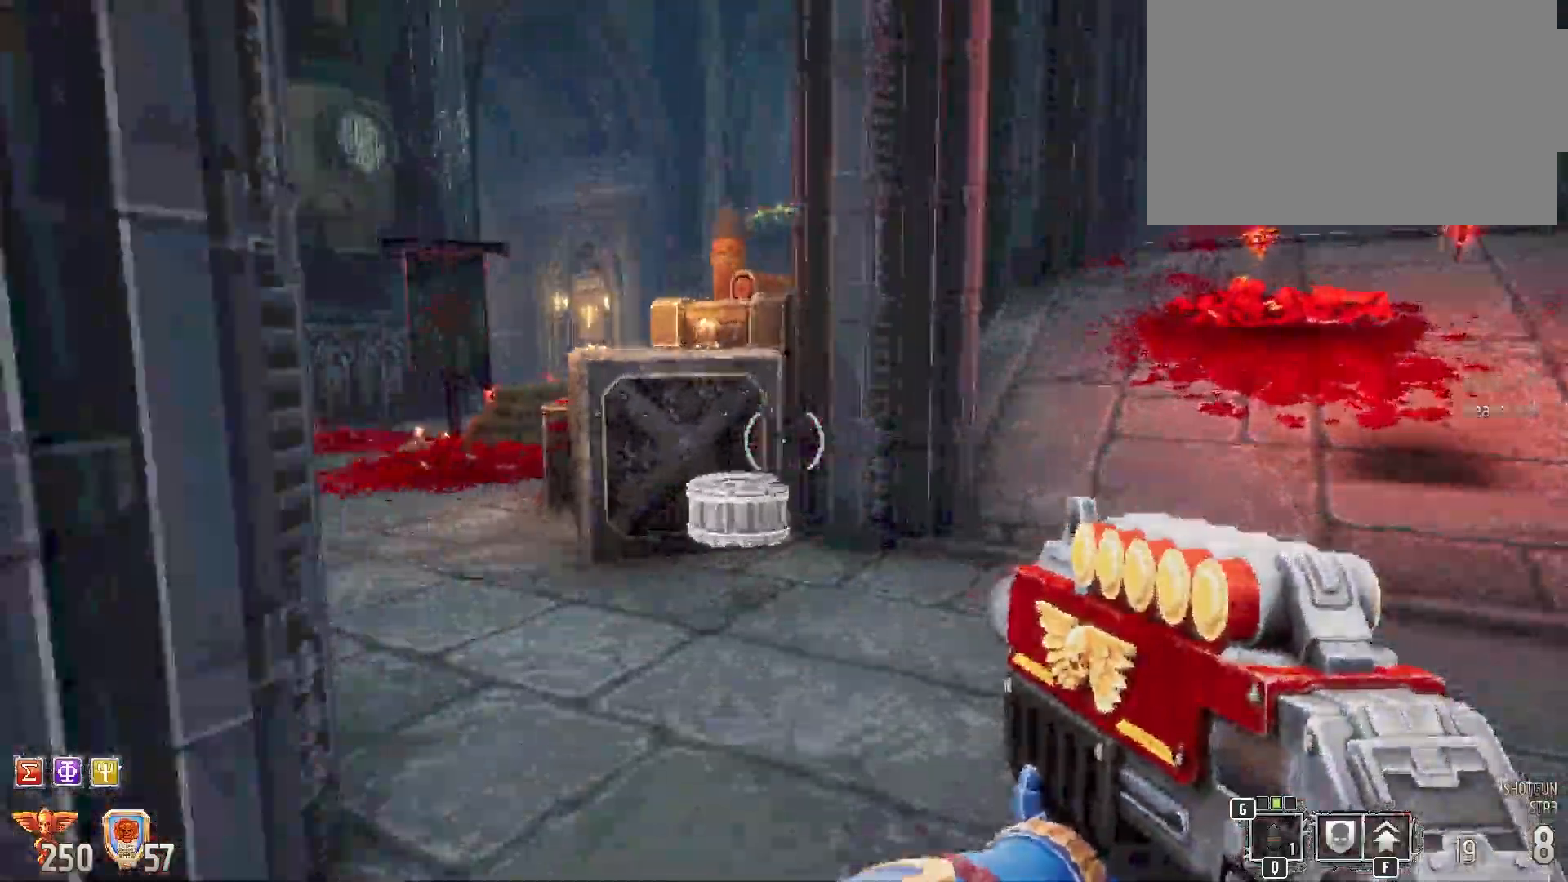
{"keys": ["shift", "w"], "mouse": [], "events": [[83, "w", "up"], [267, "w", "down"]]}
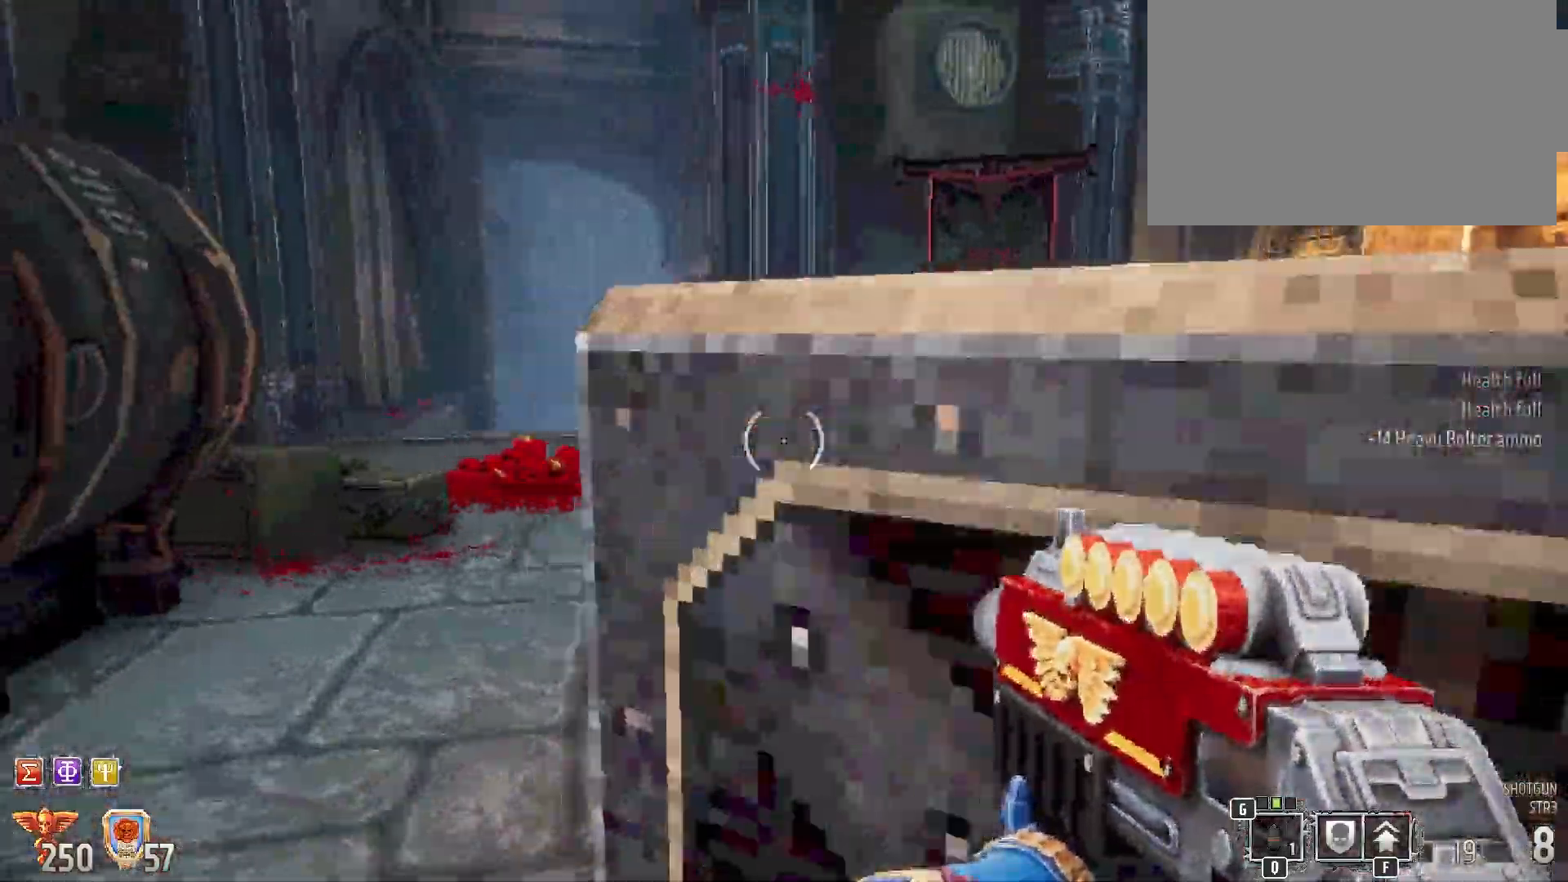
{"keys": ["shift"], "mouse": [], "events": [[33, "a", "down"], [183, "a", "up"], [433, "w", "up"]]}
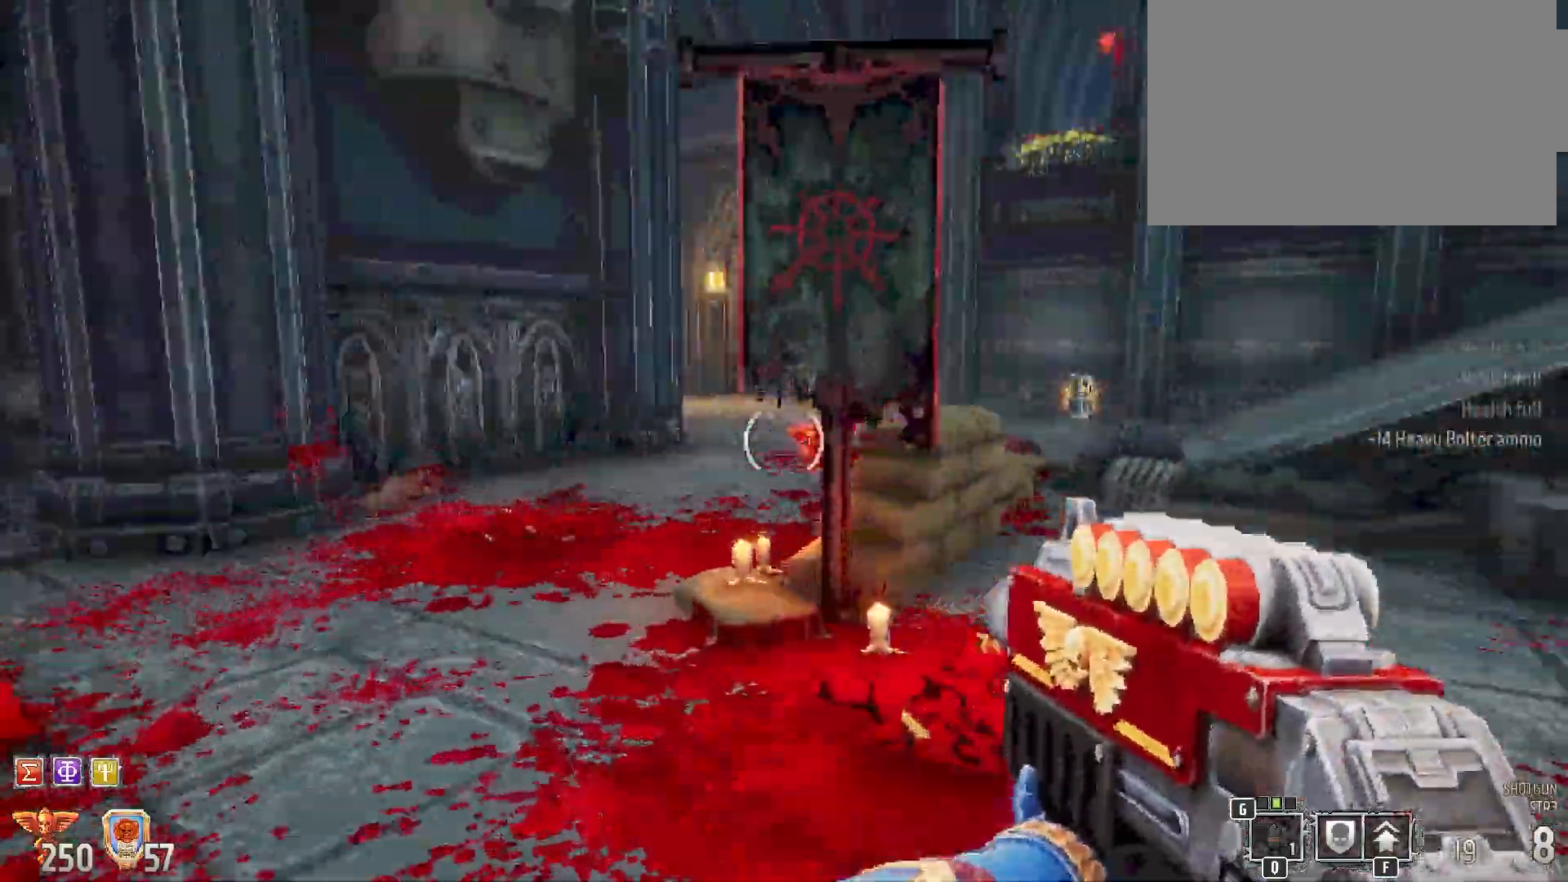
{"keys": ["shift", "w"], "mouse": [], "events": [[133, "w", "down"]]}